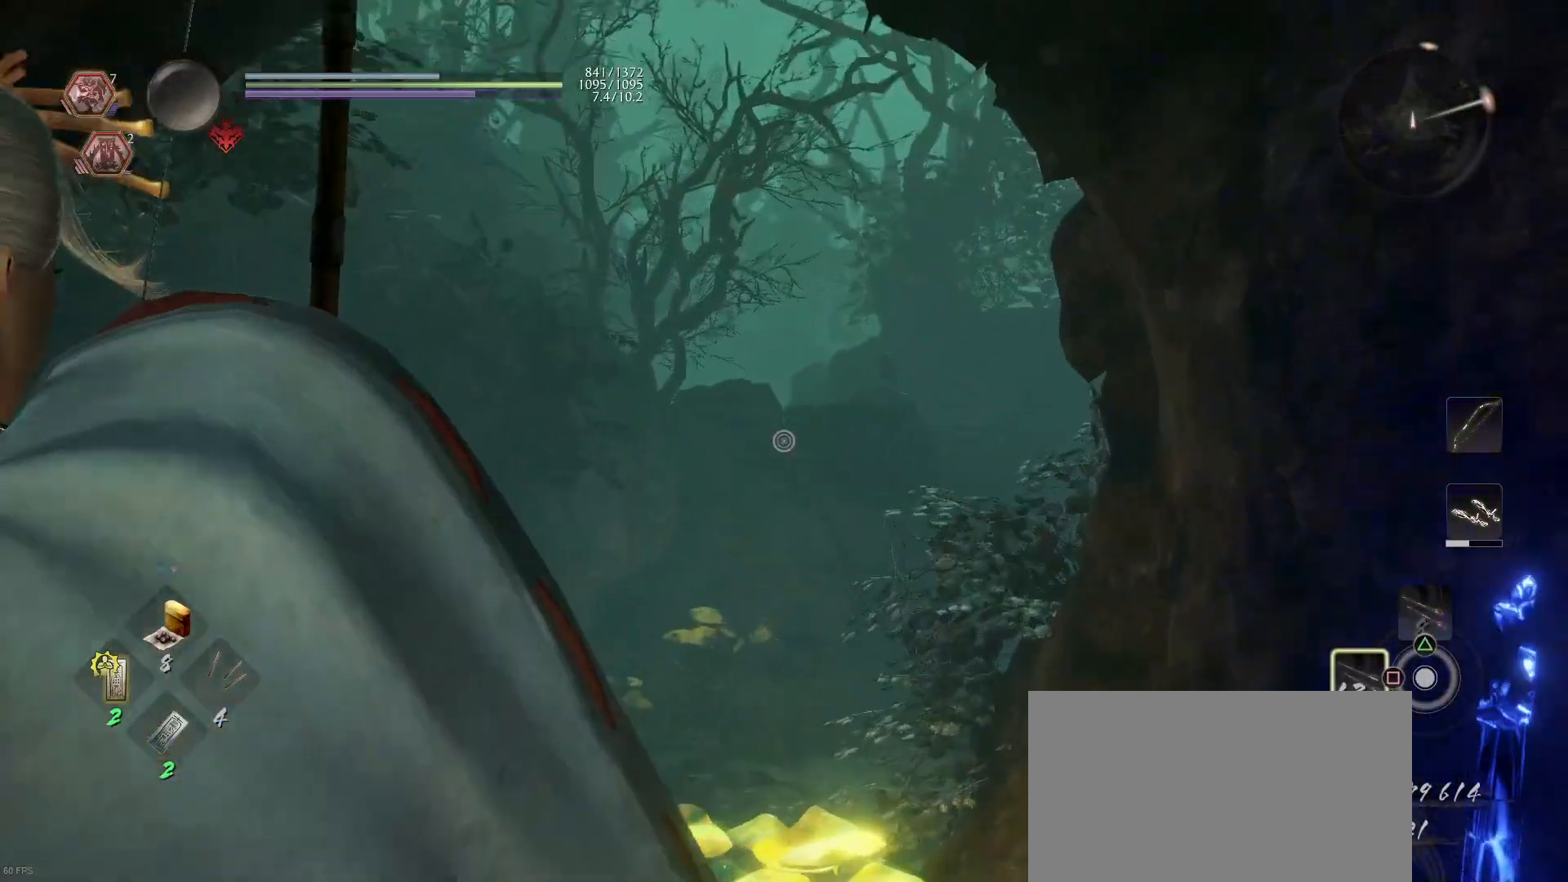
Gameplay with a controller (PlayStation layout); each line is a JSON object with the inputs held at the frame after it. "events" lists button and stick changes between this image and that frame as [ms after this image, input, new state], when the widget could be followed in between.
{"buttons": ["L2"], "left_stick": "center", "right_stick": "down-left", "events": [[133, "right_stick", "center"], [400, "right_stick", "down-left"]]}
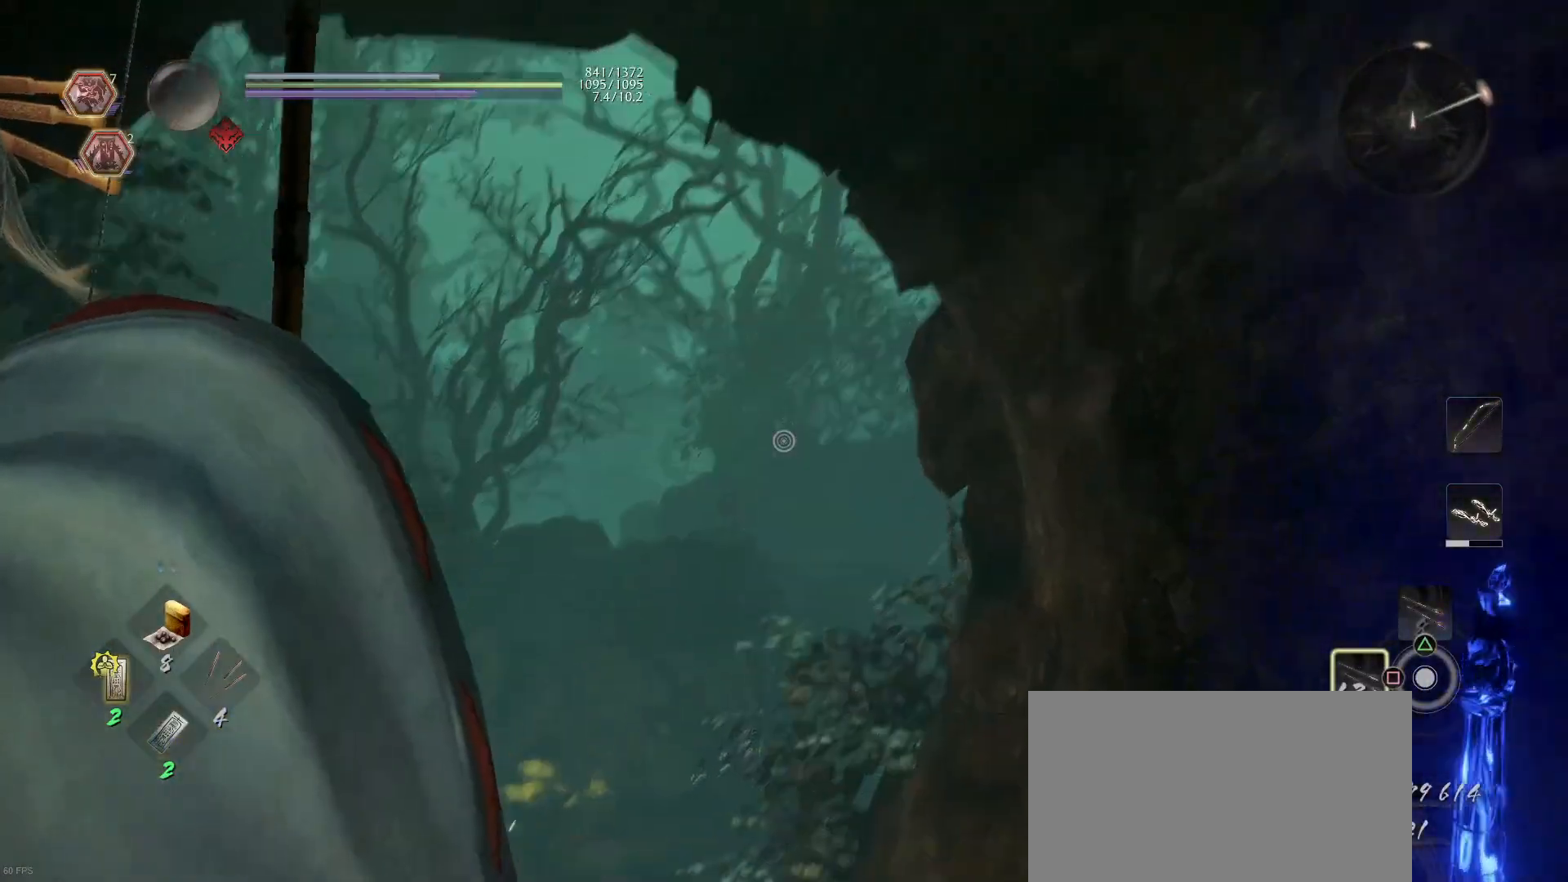
{"buttons": ["L2"], "left_stick": "center", "right_stick": "center", "events": [[33, "right_stick", "center"], [333, "right_stick", "left"], [433, "right_stick", "center"]]}
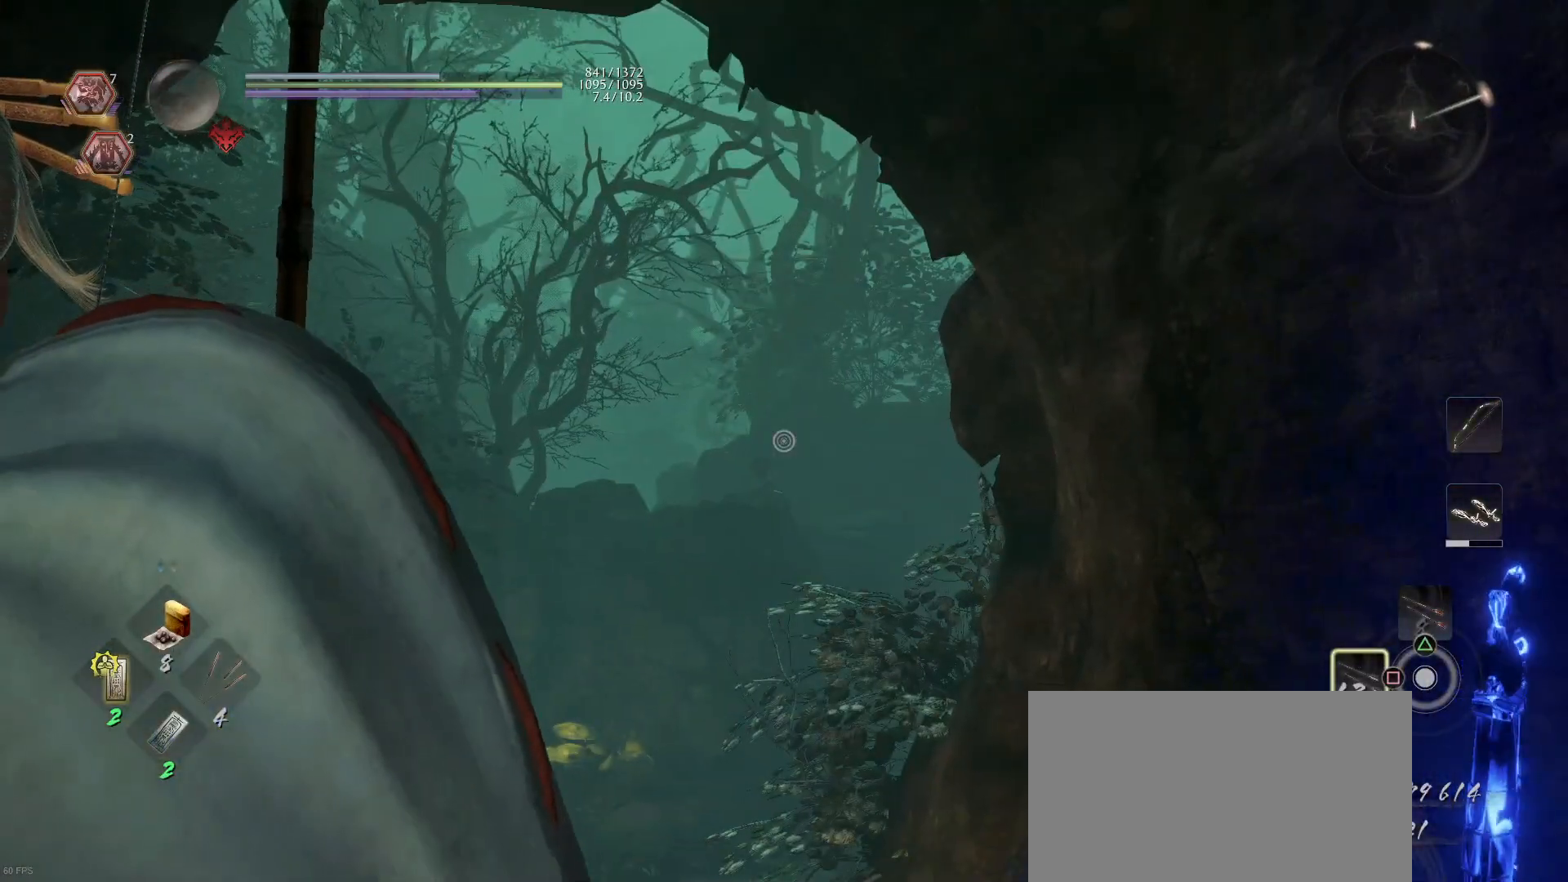
{"buttons": ["L2"], "left_stick": "center", "right_stick": "center", "events": [[200, "TRIANGLE", "down"], [333, "TRIANGLE", "up"]]}
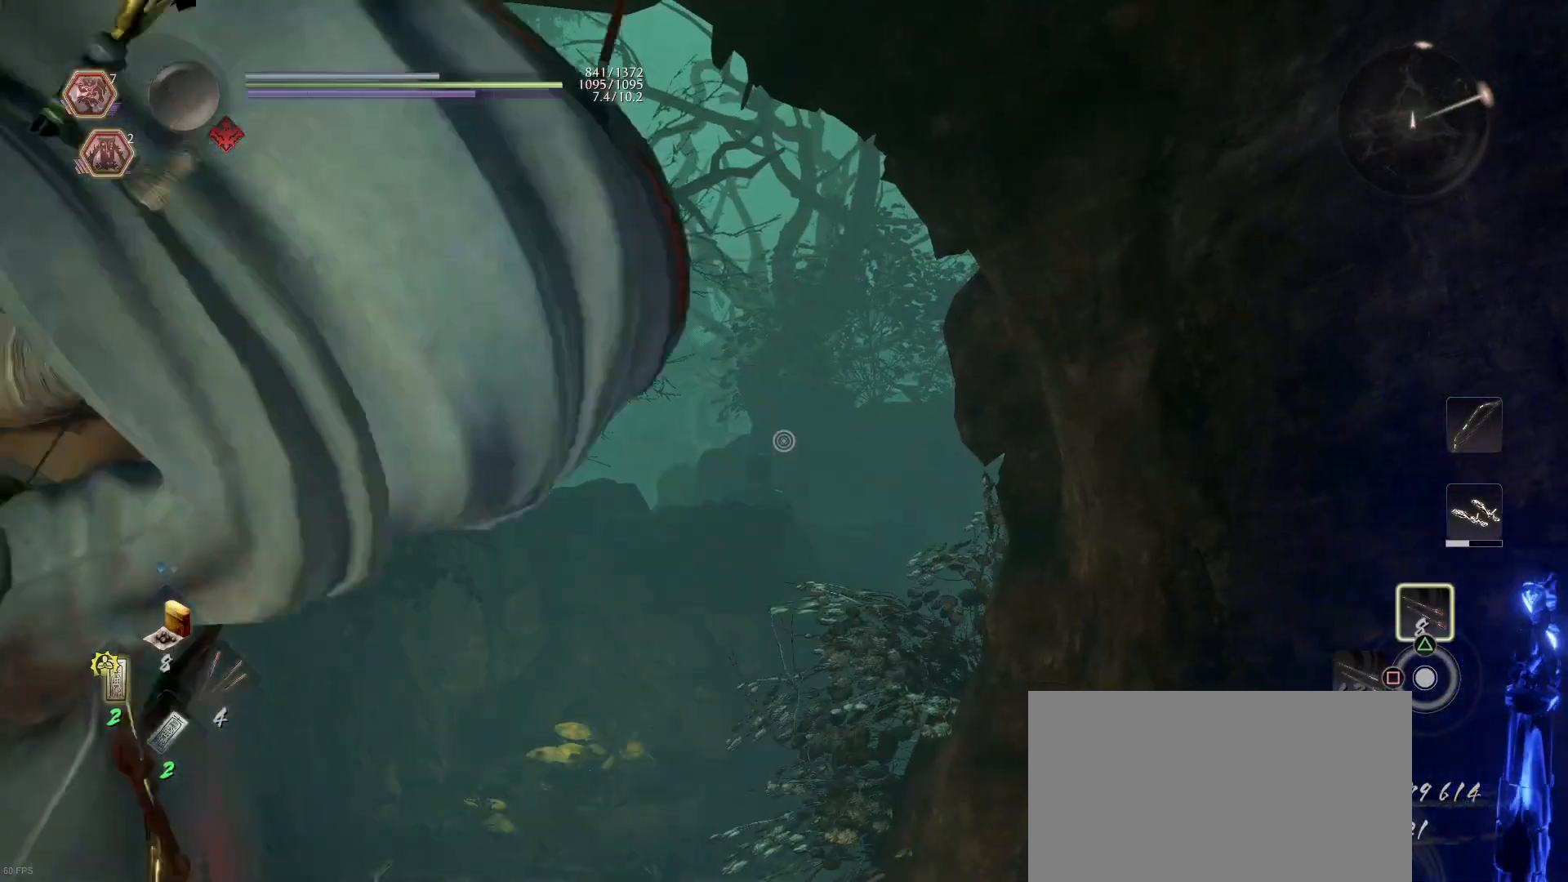
{"buttons": ["L2"], "left_stick": "center", "right_stick": "center", "events": [[33, "right_stick", "down"], [167, "right_stick", "center"]]}
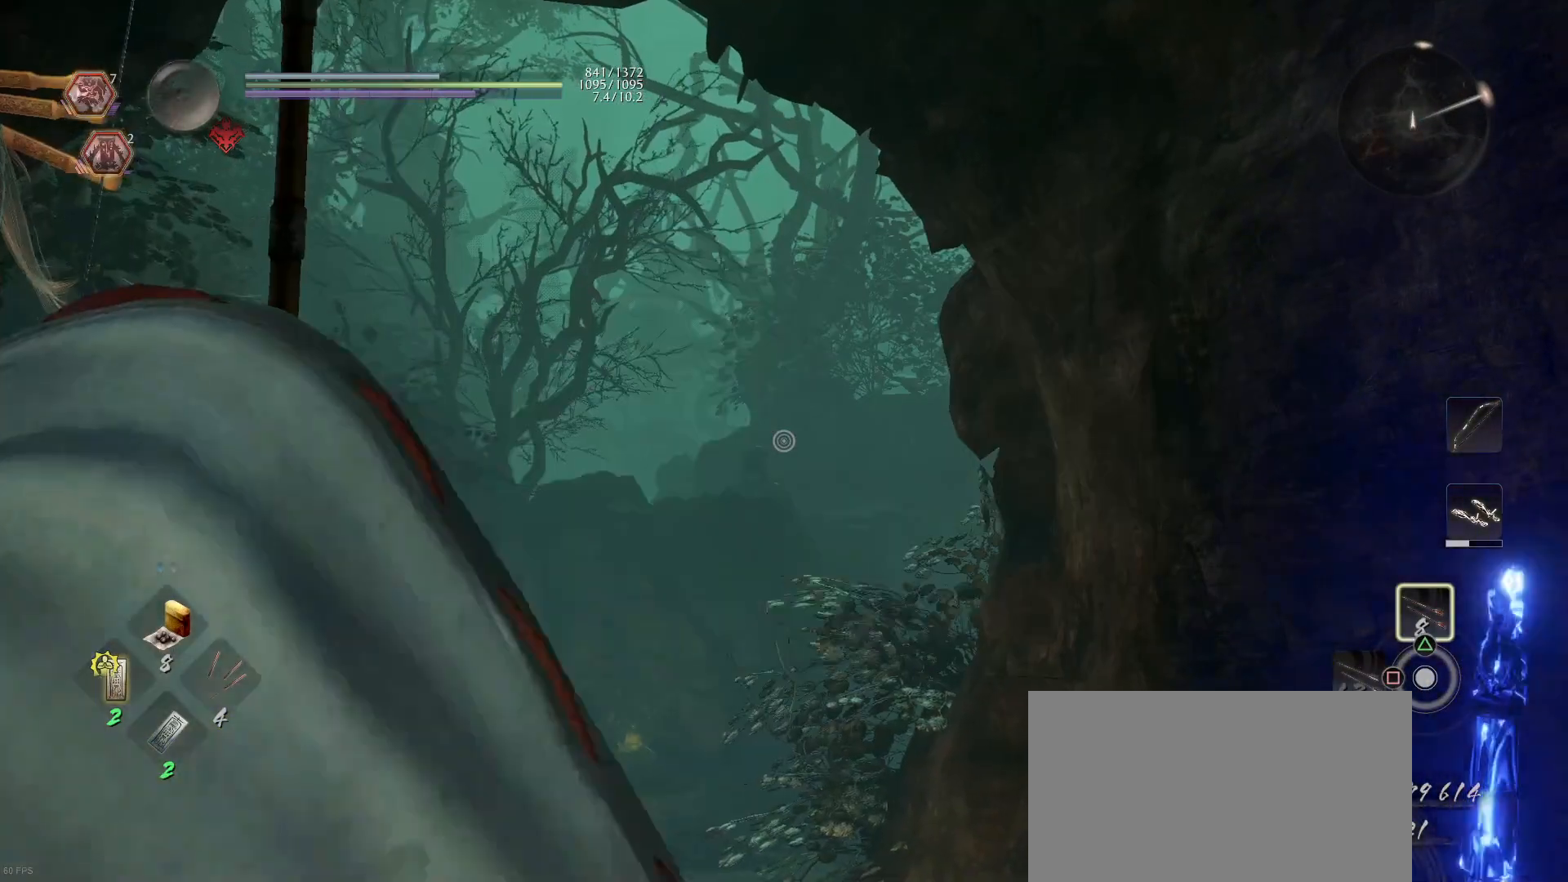
{"buttons": ["L2"], "left_stick": "center", "right_stick": "center", "events": [[167, "right_stick", "down-left"], [467, "right_stick", "center"]]}
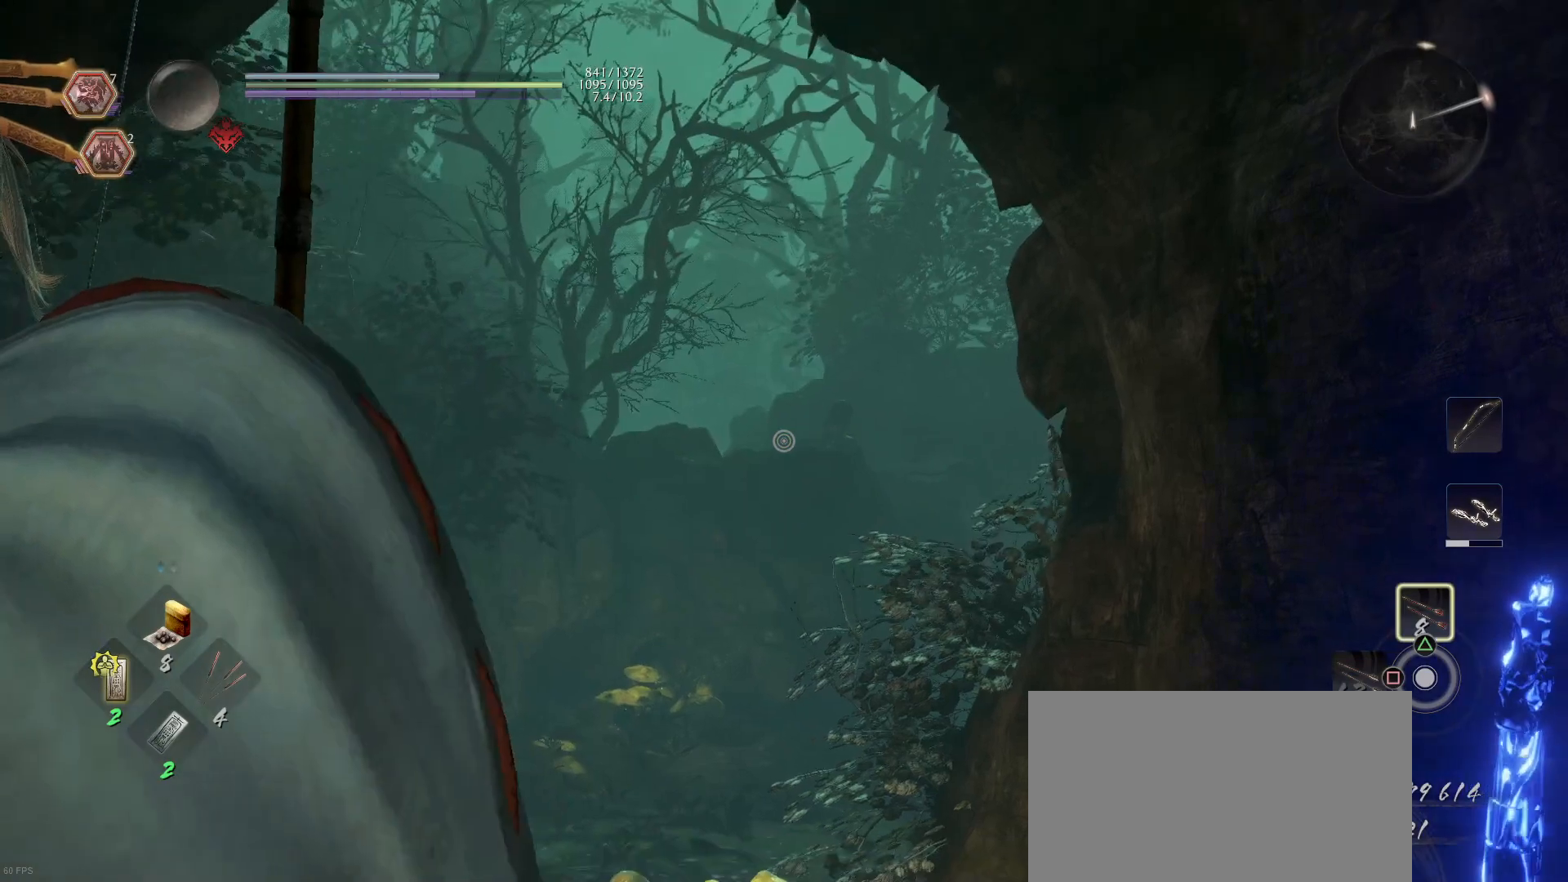
{"buttons": ["L2"], "left_stick": "center", "right_stick": "right", "events": [[200, "right_stick", "up-right"], [300, "right_stick", "center"], [500, "right_stick", "right"]]}
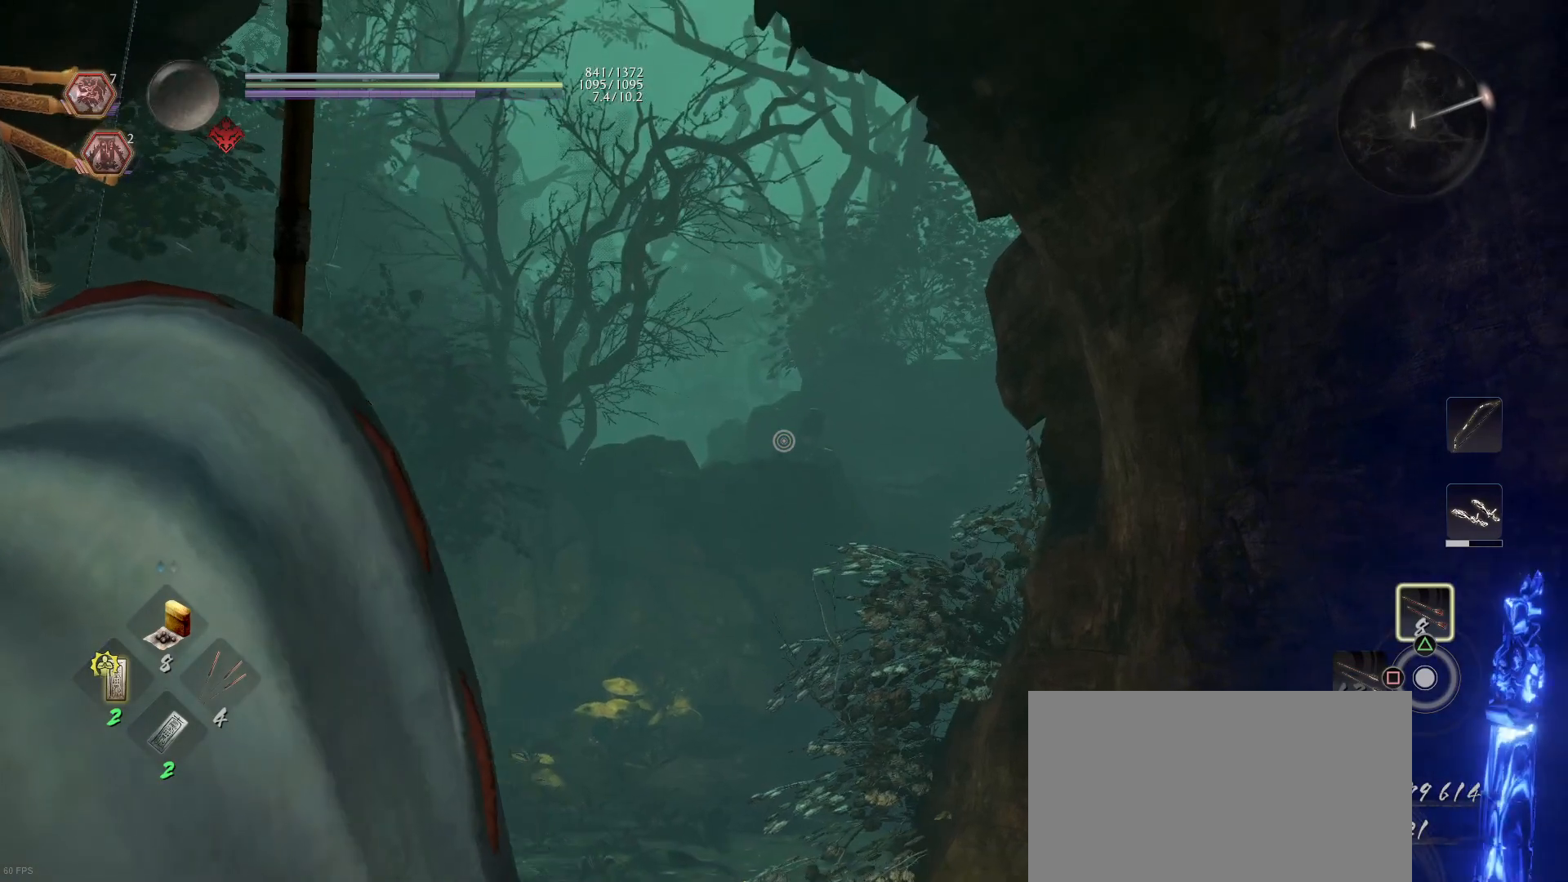
{"buttons": ["L2"], "left_stick": "center", "right_stick": "center", "events": [[133, "right_stick", "center"], [400, "right_stick", "right"], [500, "right_stick", "center"]]}
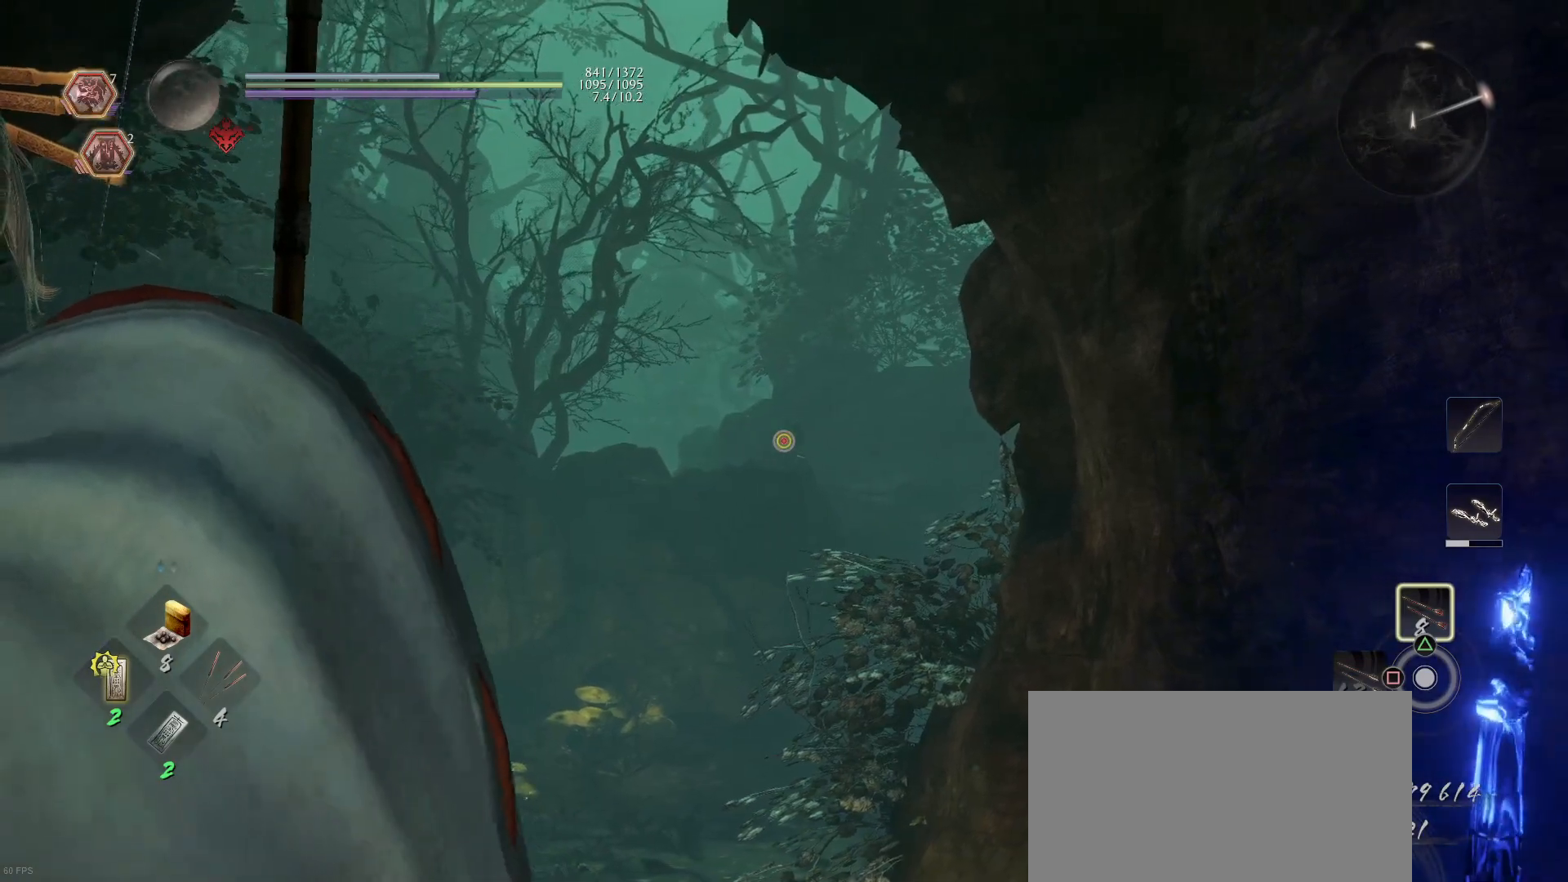
{"buttons": ["L2"], "left_stick": "center", "right_stick": "center", "events": [[333, "R2", "down"], [500, "R2", "up"]]}
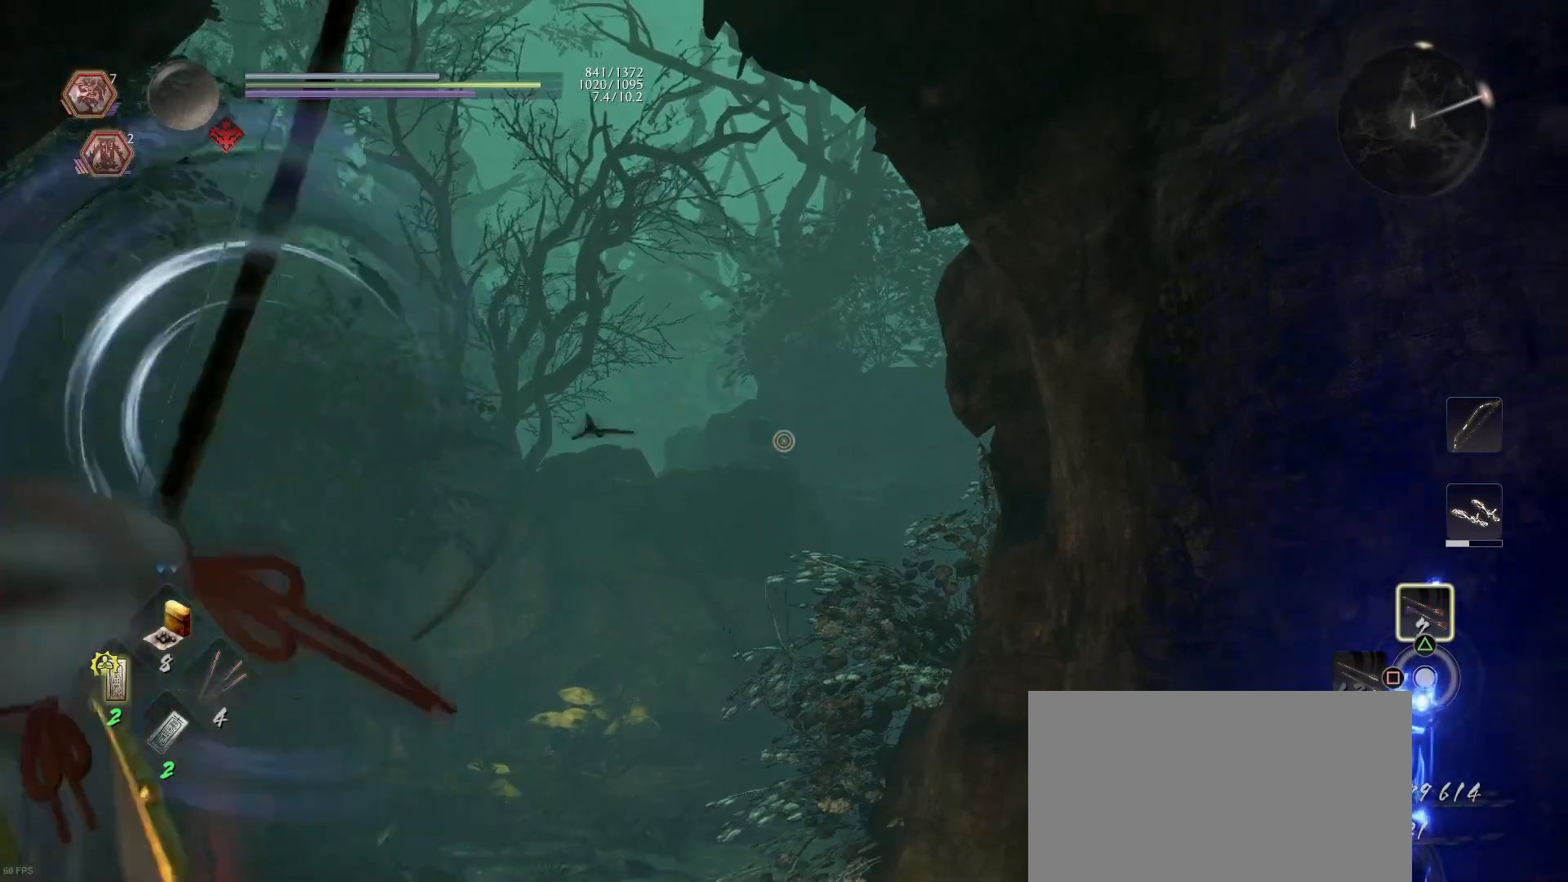
{"buttons": ["L2"], "left_stick": "center", "right_stick": "center", "events": []}
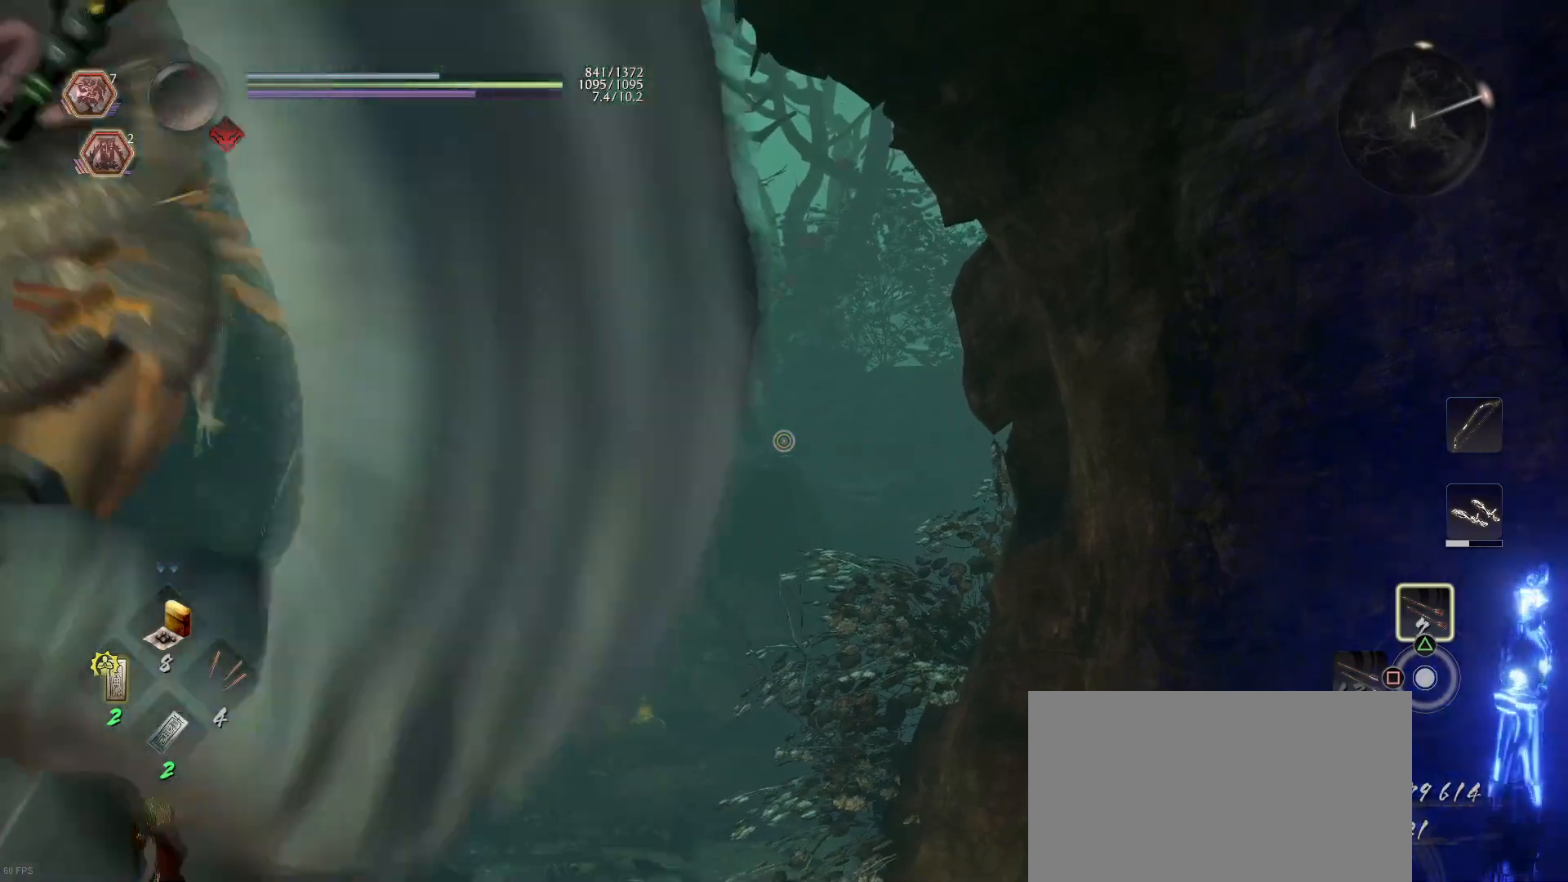
{"buttons": ["L2"], "left_stick": "center", "right_stick": "center", "events": [[200, "right_stick", "left"], [333, "right_stick", "center"]]}
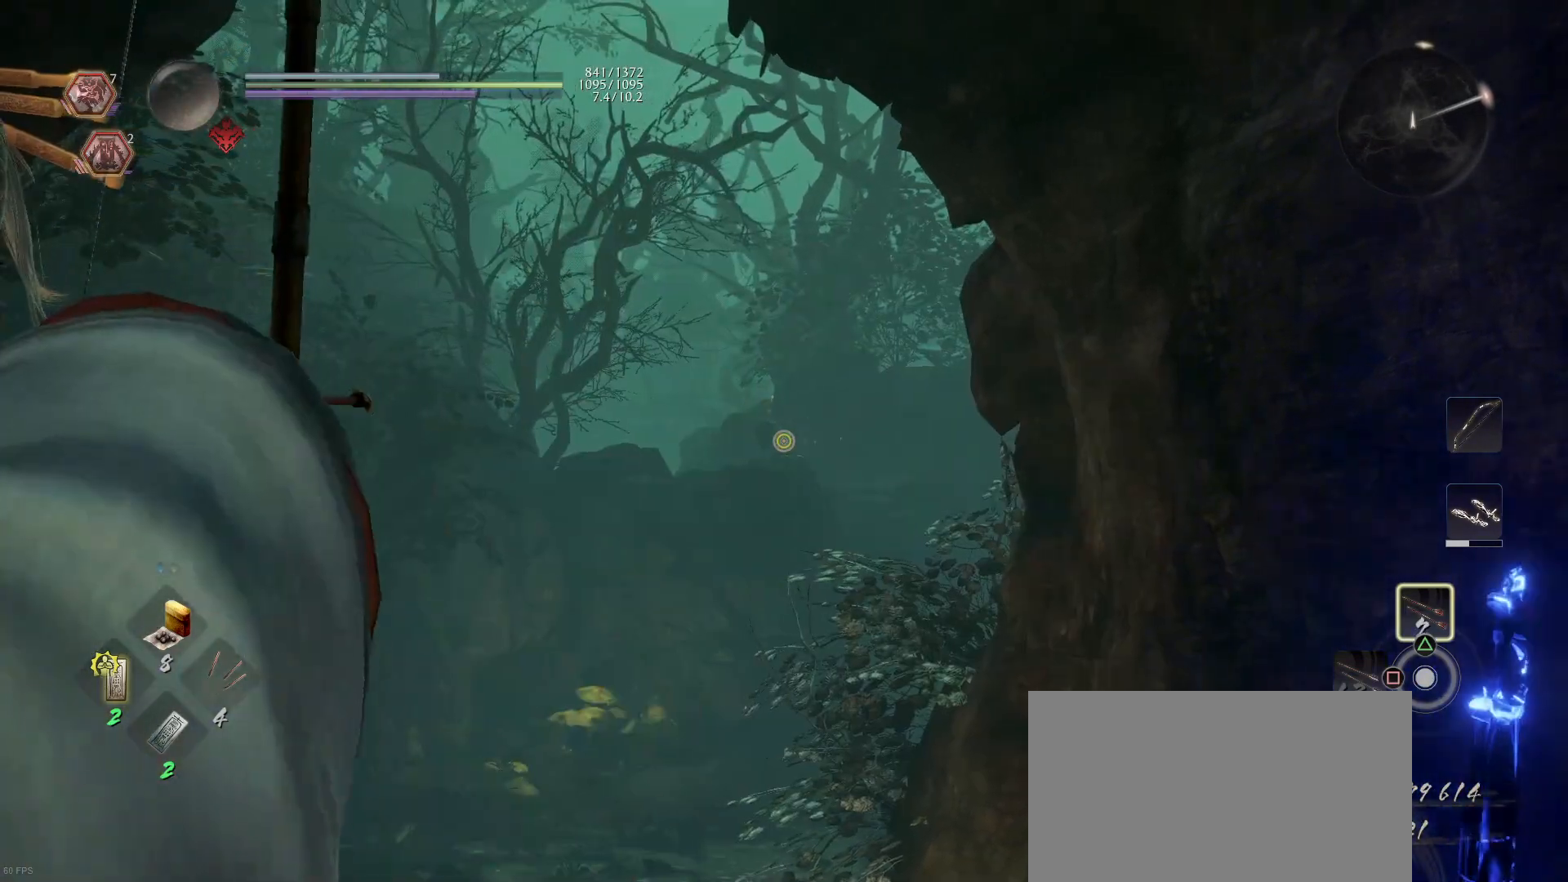
{"buttons": ["L2"], "left_stick": "center", "right_stick": "center", "events": [[100, "R2", "down"], [267, "R2", "up"]]}
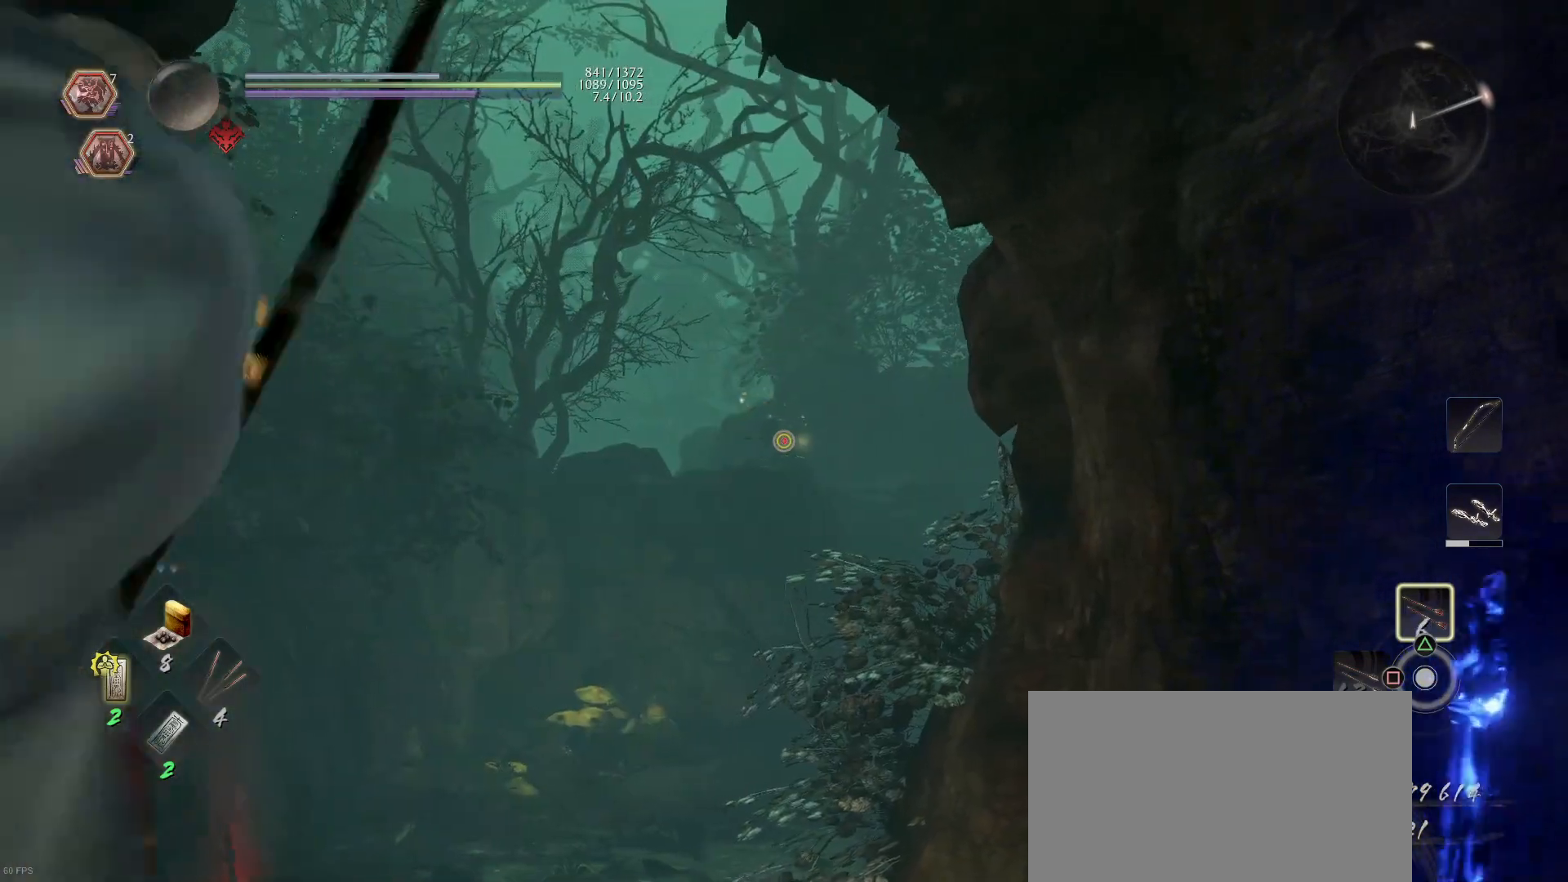
{"buttons": ["L2"], "left_stick": "center", "right_stick": "center", "events": []}
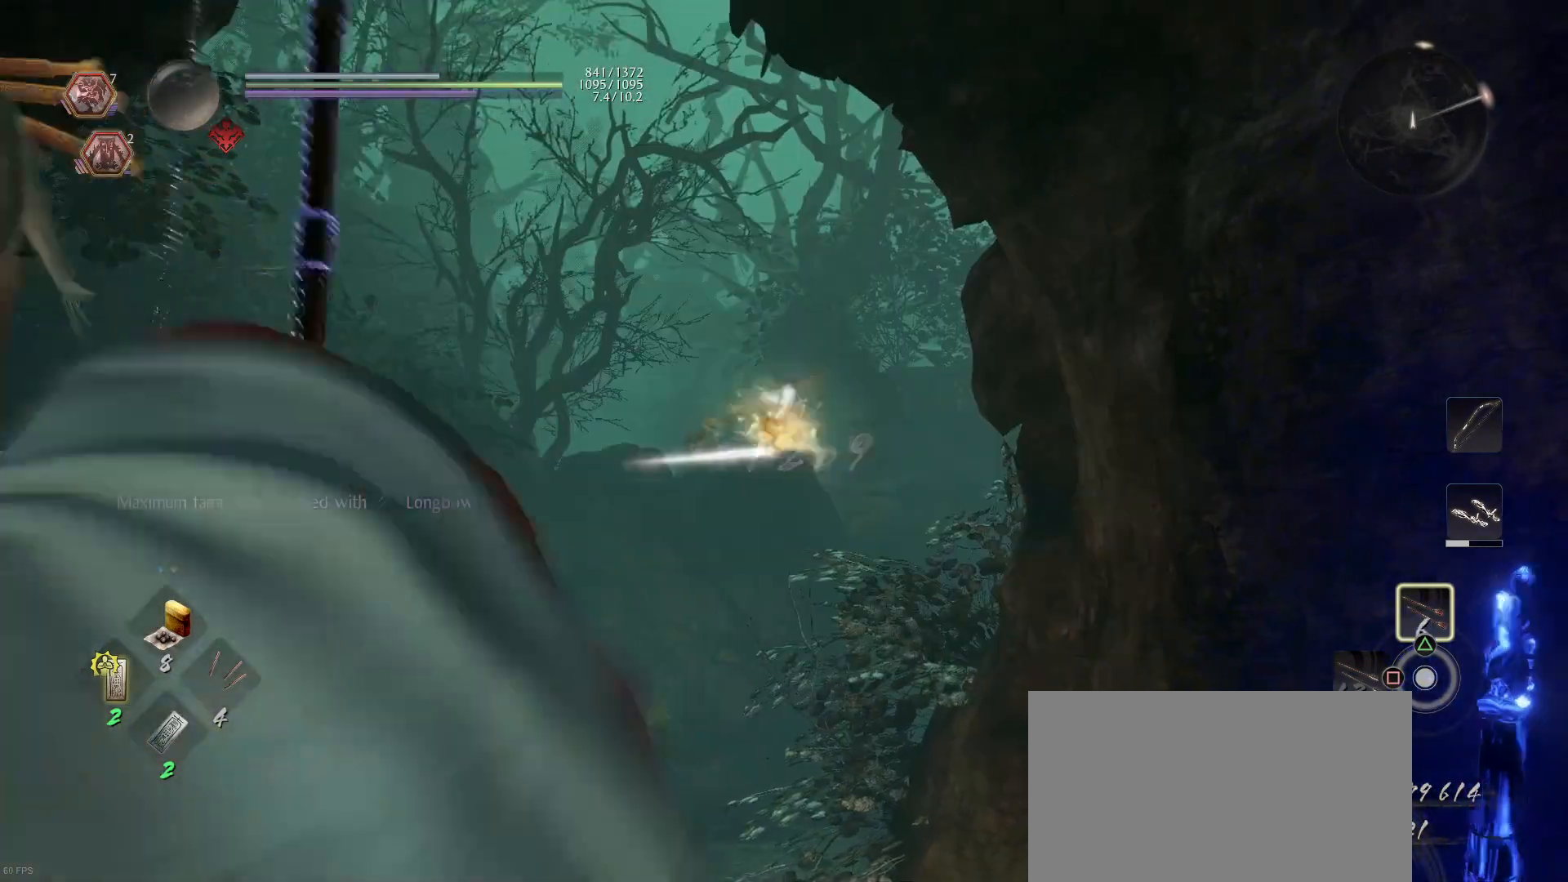
{"buttons": ["L2"], "left_stick": "center", "right_stick": "center", "events": []}
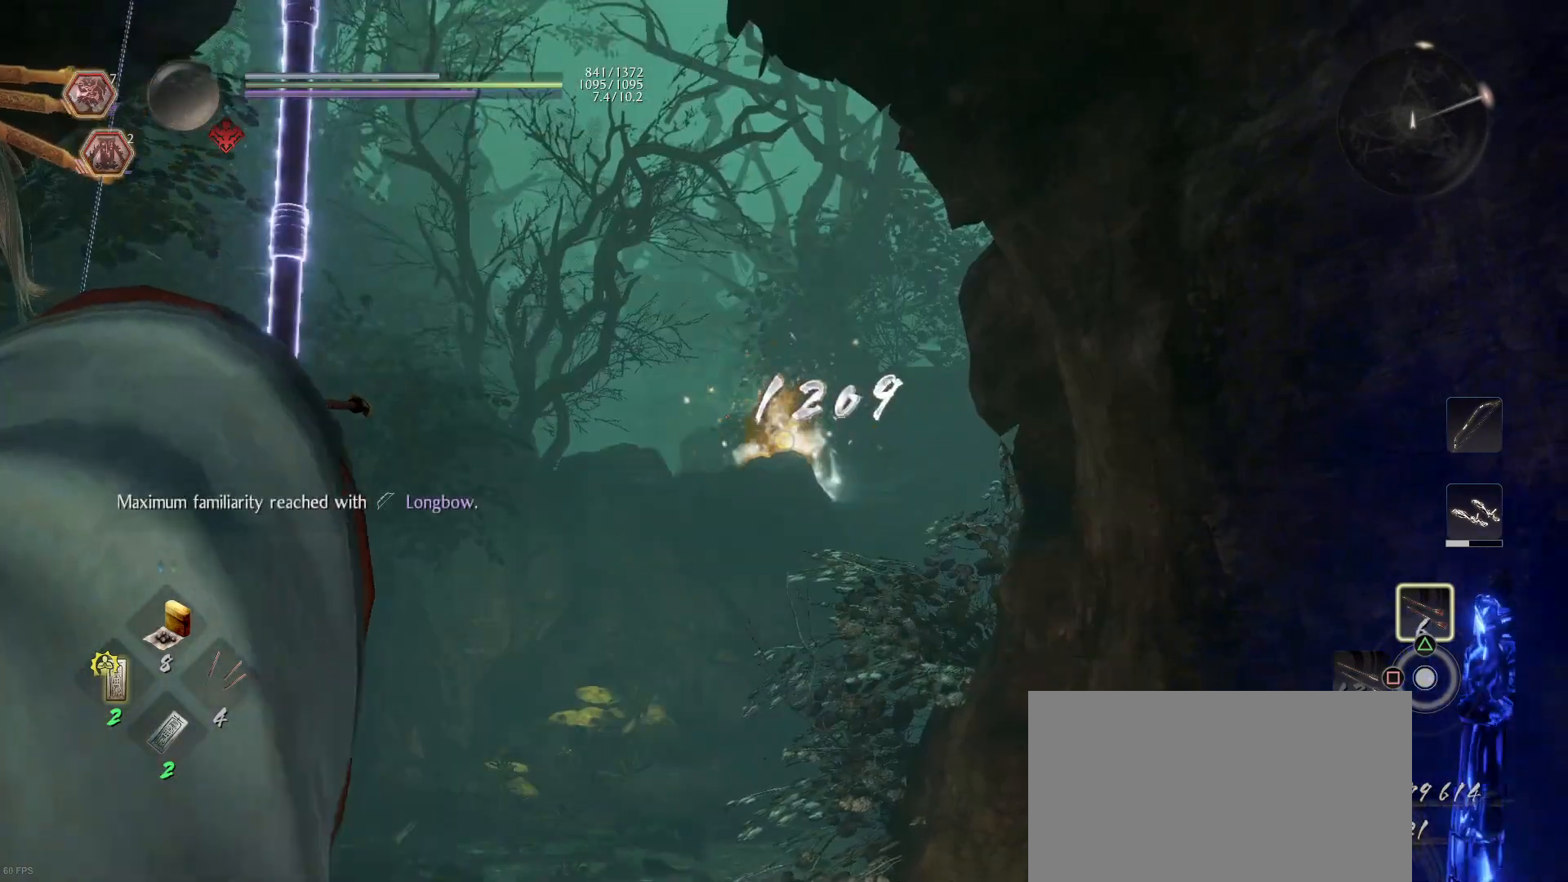
{"buttons": ["R1"], "left_stick": "up", "right_stick": "center", "events": [[100, "L2", "up"], [133, "right_stick", "down-left"], [267, "left_stick", "up"], [267, "right_stick", "center"], [367, "R1", "down"], [400, "CROSS", "down"], [500, "CROSS", "up"]]}
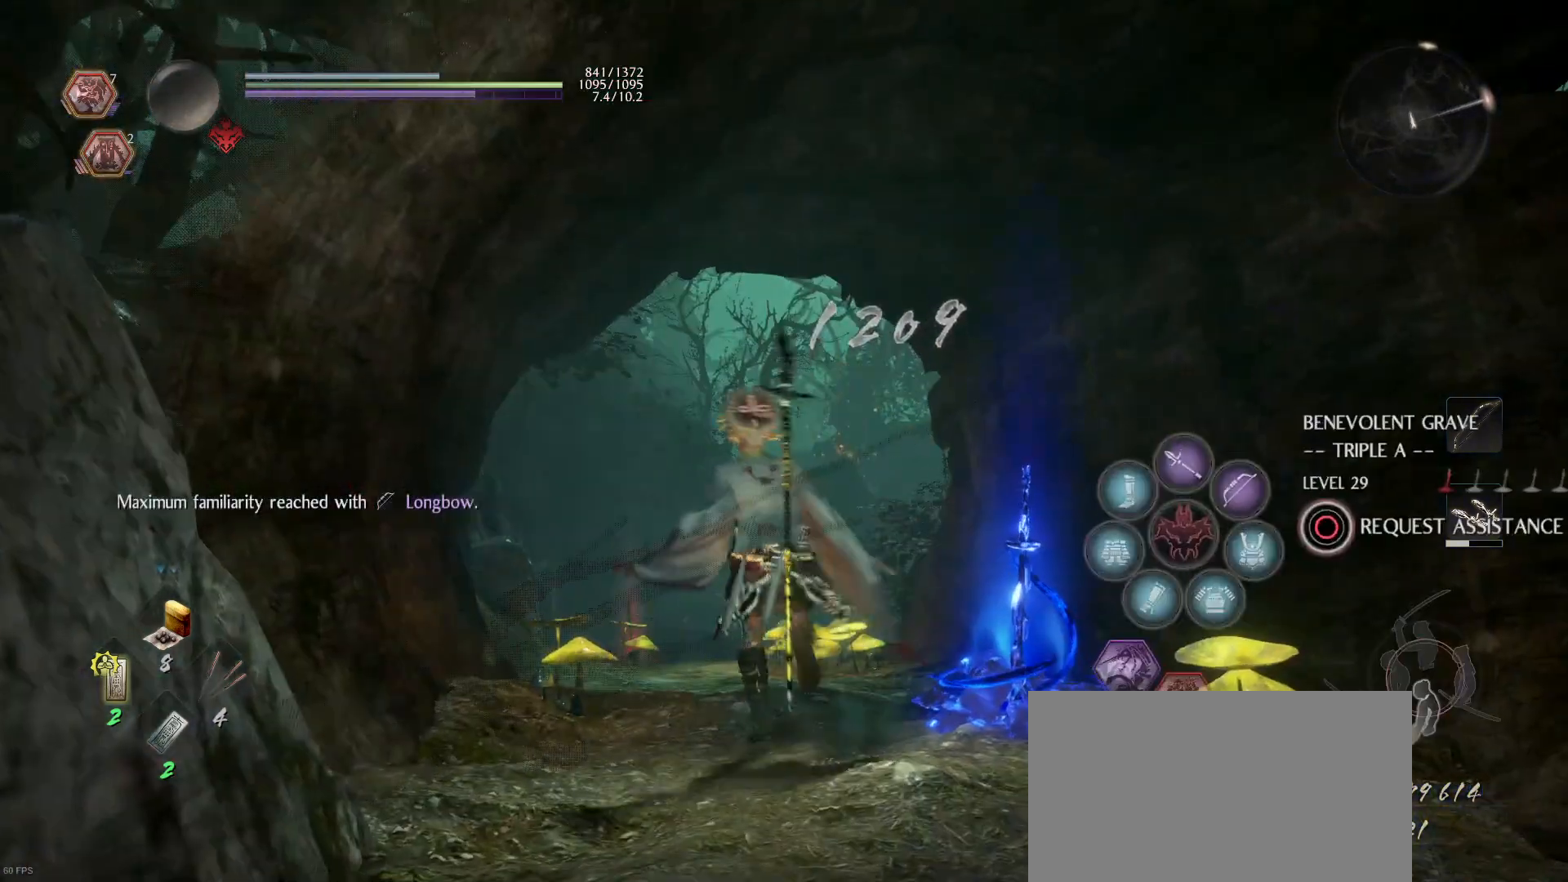
{"buttons": [], "left_stick": "up", "right_stick": "center", "events": [[33, "R1", "up"], [200, "right_stick", "down-right"], [333, "right_stick", "center"]]}
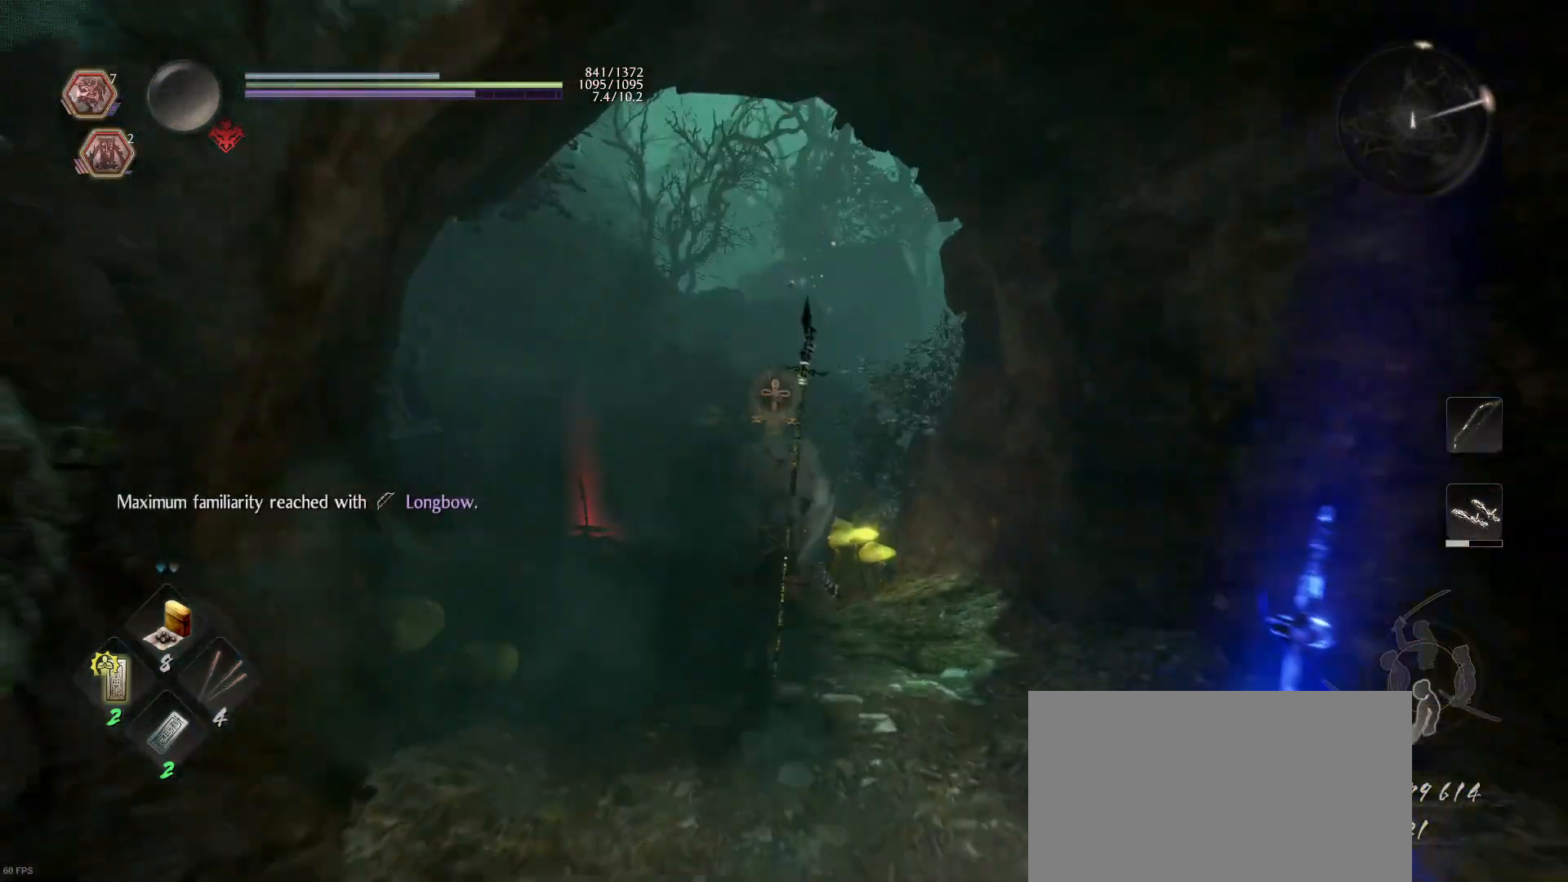
{"buttons": [], "left_stick": "center", "right_stick": "center", "events": [[67, "left_stick", "center"]]}
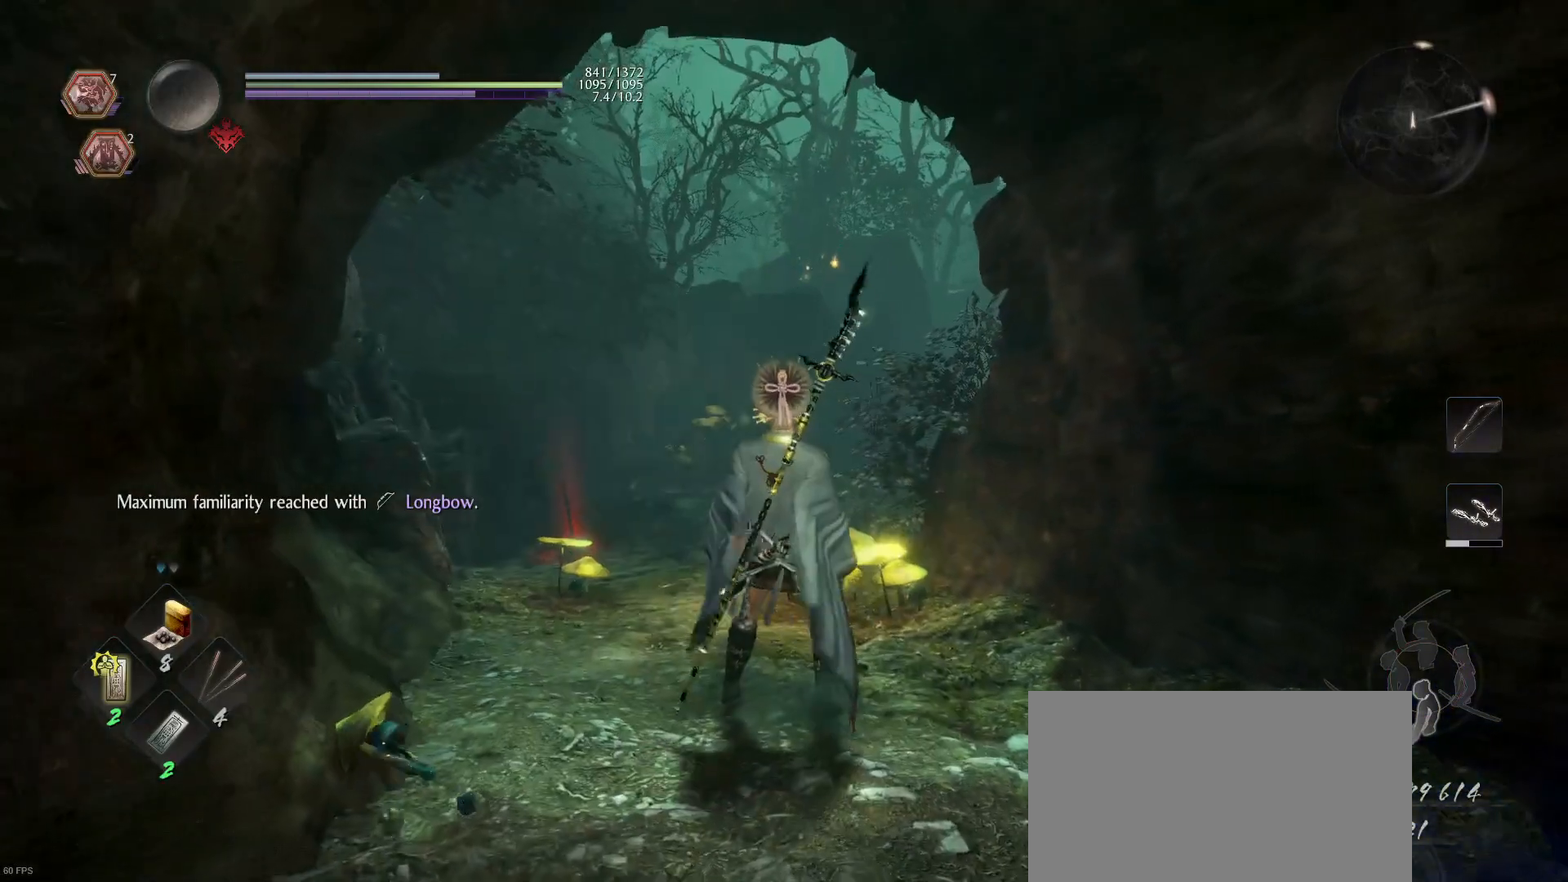
{"buttons": [], "left_stick": "down", "right_stick": "center", "events": [[233, "left_stick", "down"]]}
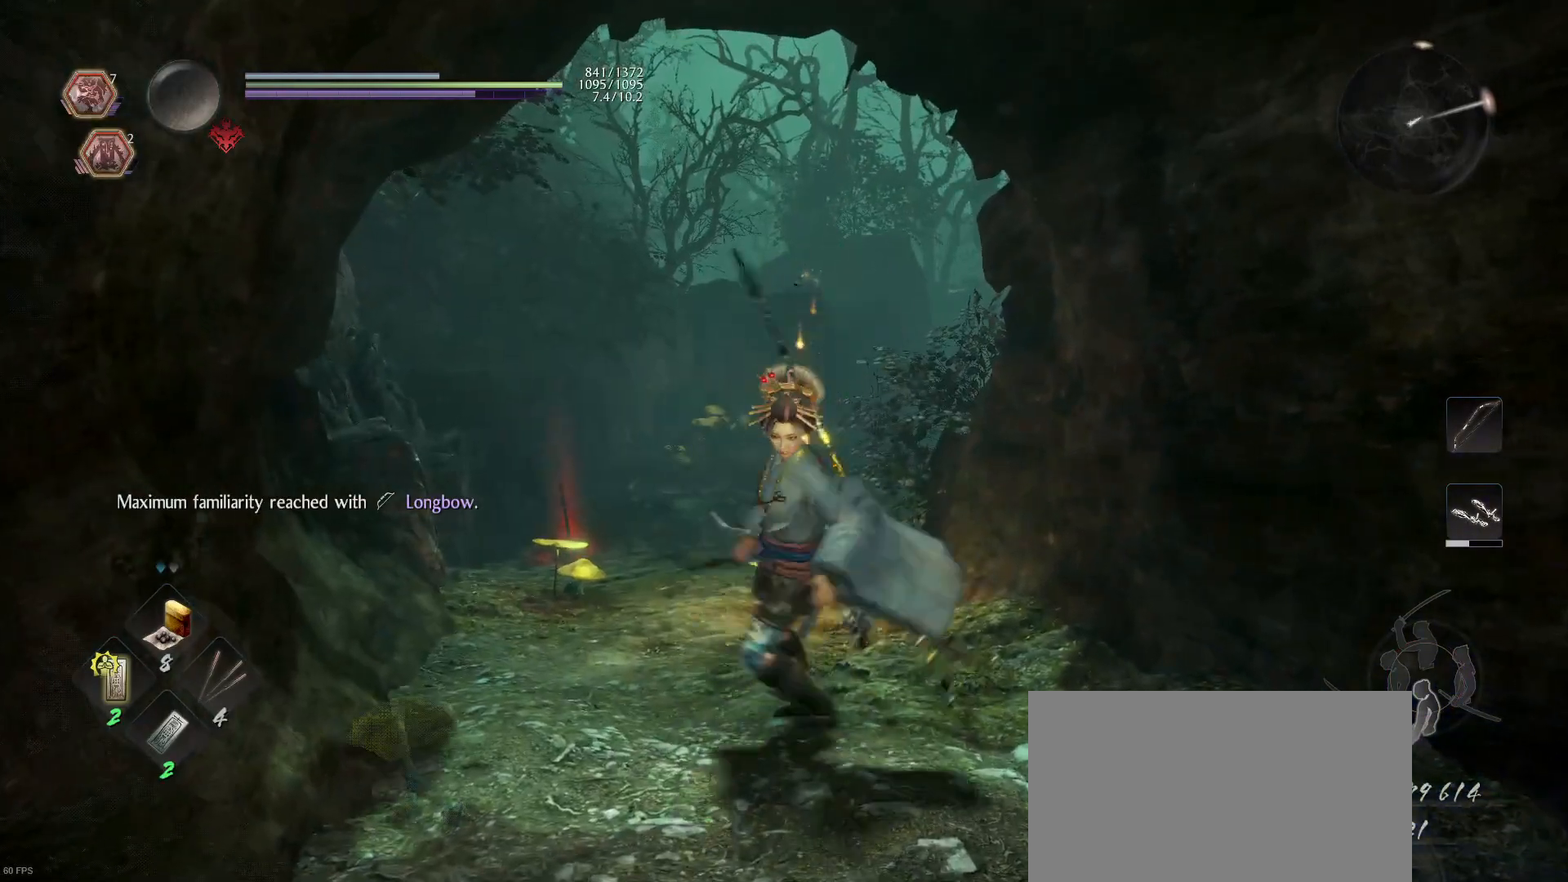
{"buttons": [], "left_stick": "center", "right_stick": "center", "events": [[400, "left_stick", "center"]]}
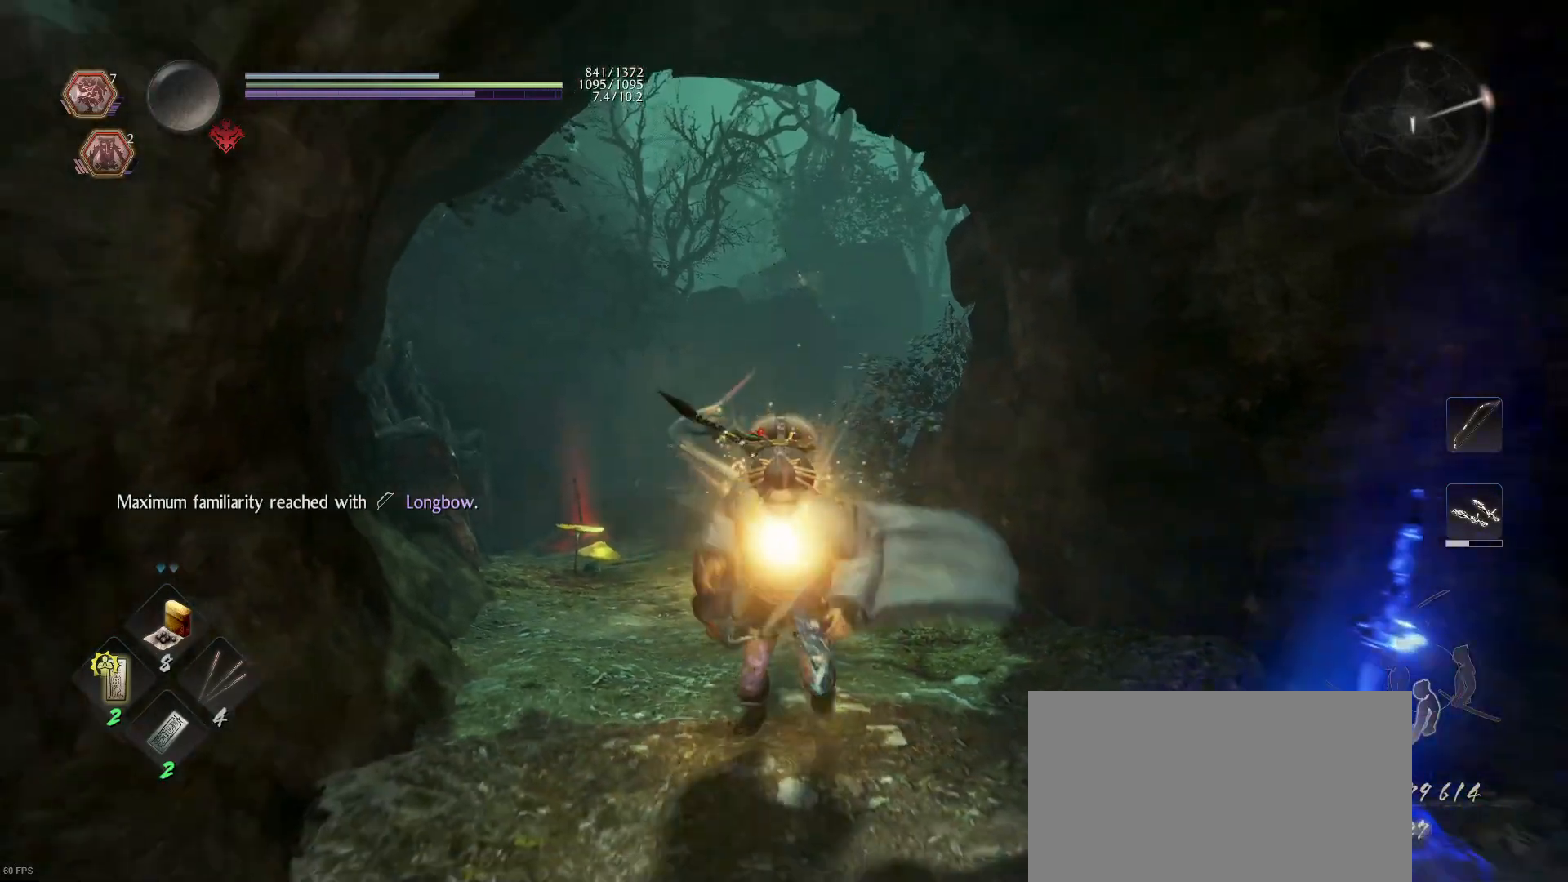
{"buttons": [], "left_stick": "center", "right_stick": "center", "events": [[200, "TOUCHPAD", "down"], [367, "TOUCHPAD", "up"]]}
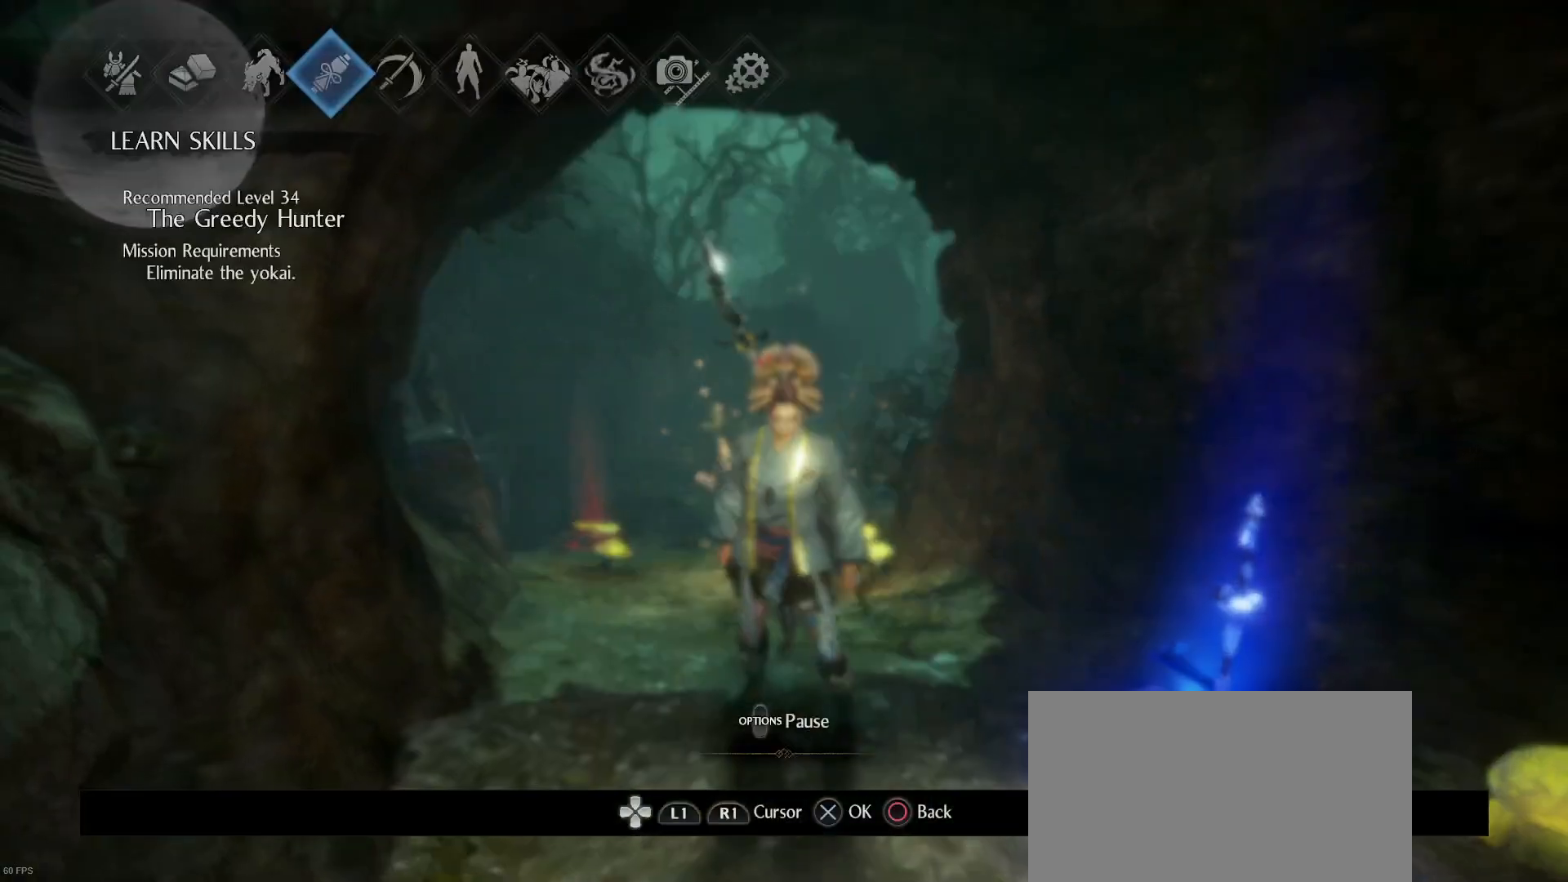
{"buttons": [], "left_stick": "center", "right_stick": "center", "events": [[200, "DPAD_LEFT", "down"], [300, "DPAD_LEFT", "up"], [367, "DPAD_LEFT", "down"], [467, "DPAD_LEFT", "up"]]}
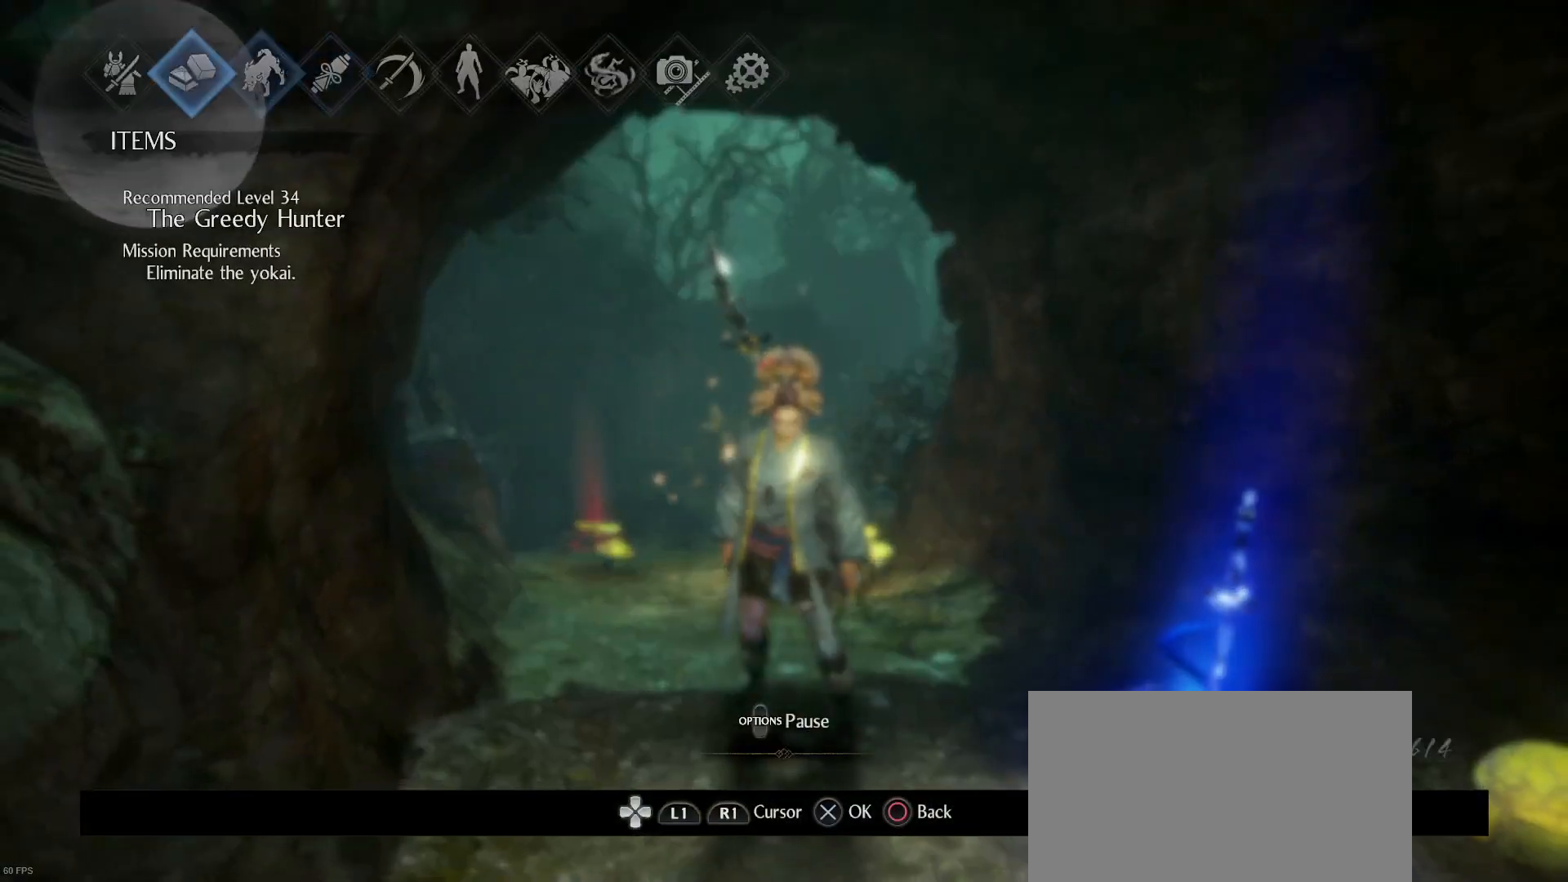
{"buttons": [], "left_stick": "center", "right_stick": "center", "events": [[33, "DPAD_LEFT", "down"], [133, "DPAD_LEFT", "up"], [267, "CROSS", "down"], [367, "CROSS", "up"]]}
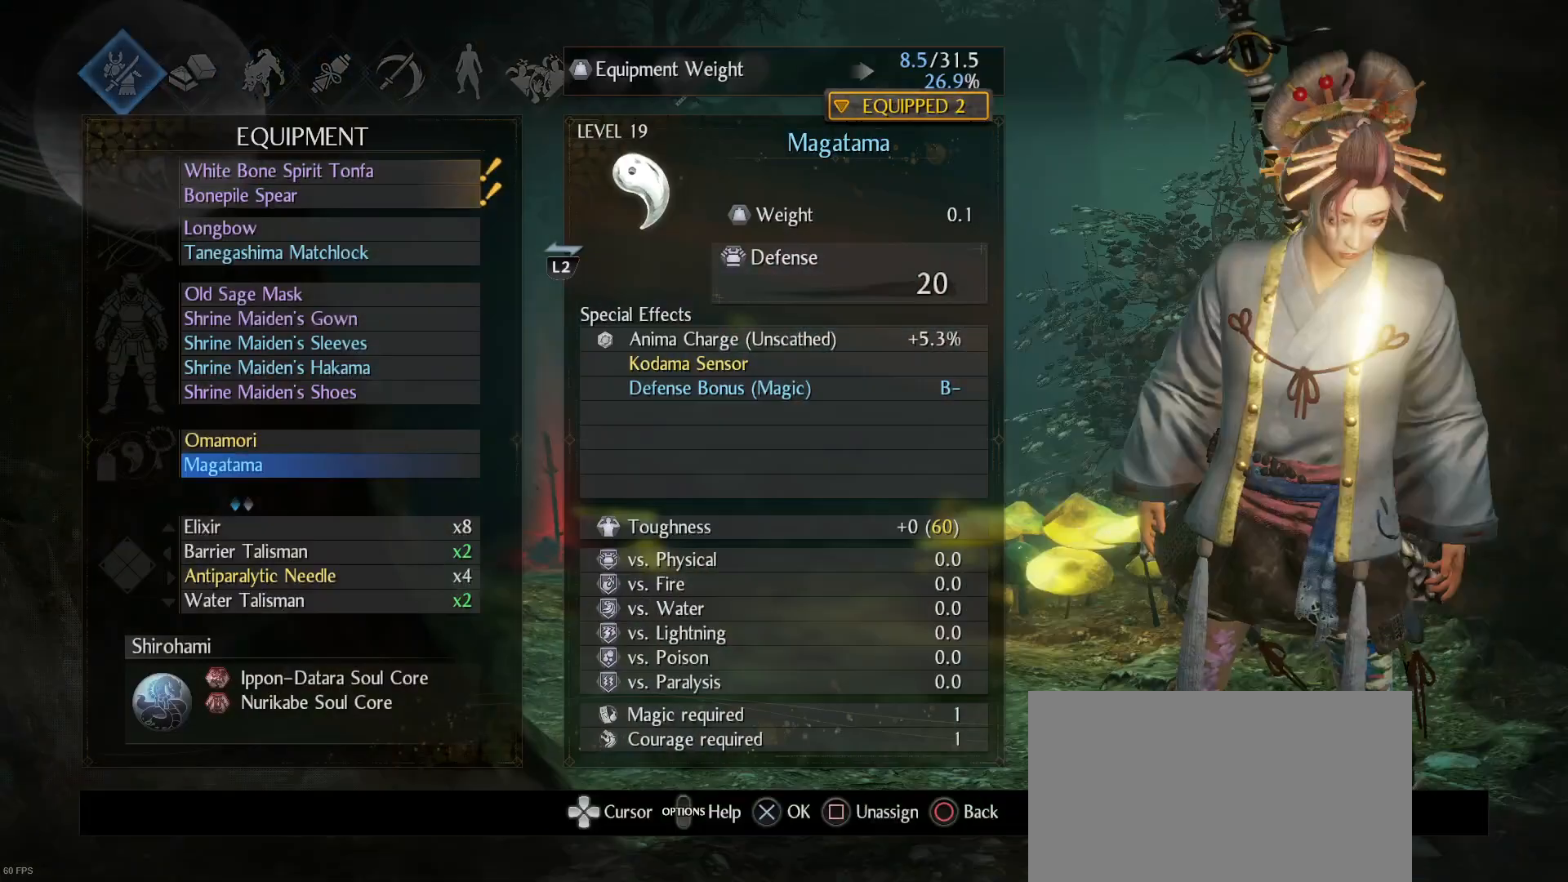
{"buttons": ["DPAD_UP"], "left_stick": "center", "right_stick": "center", "events": [[367, "DPAD_UP", "down"]]}
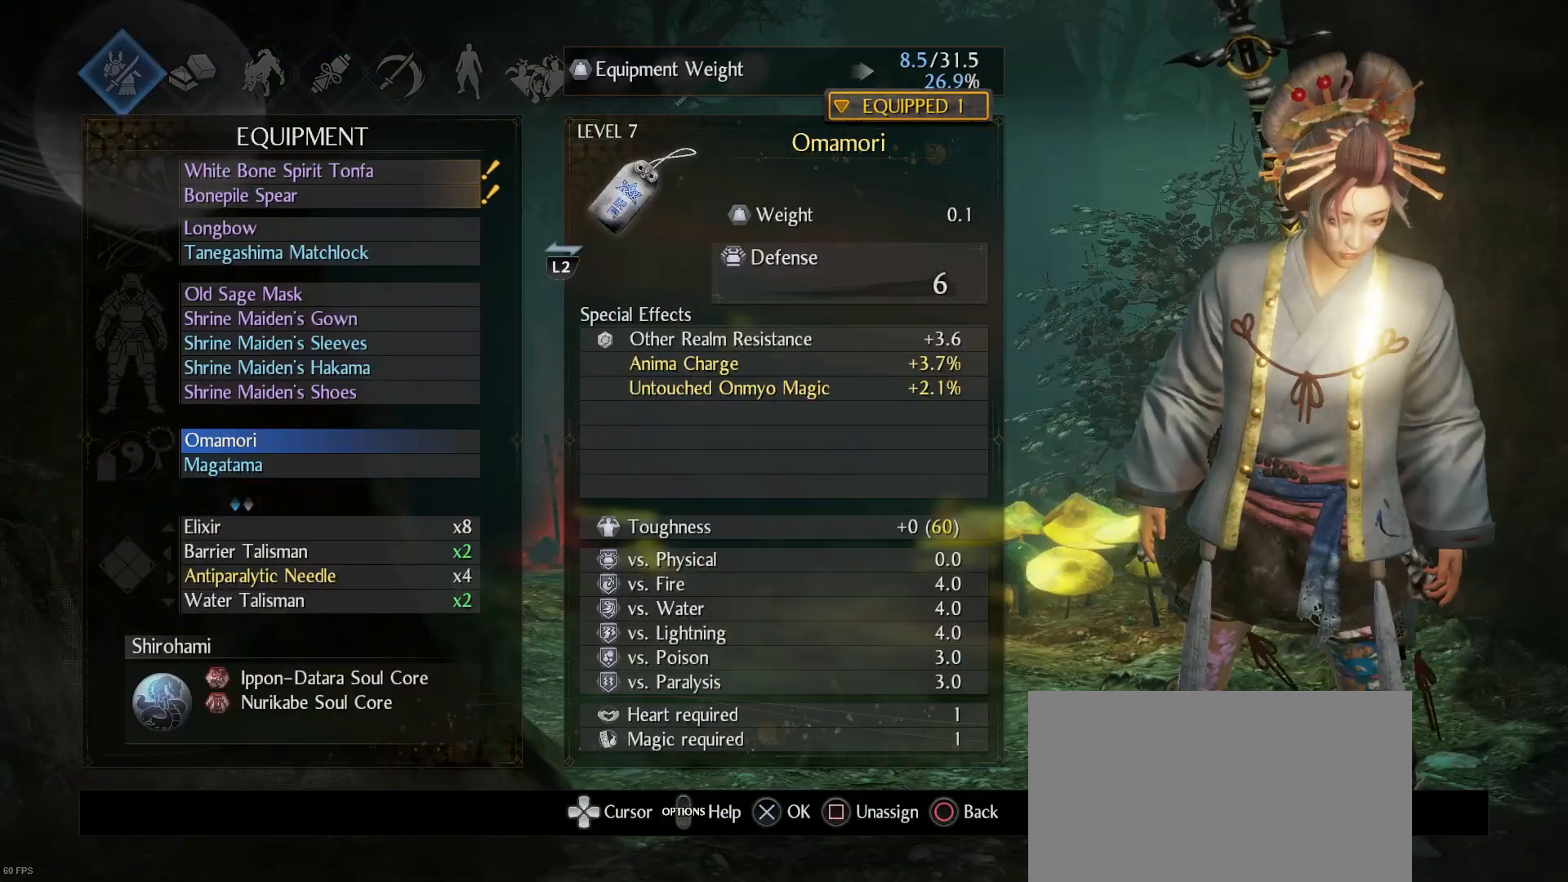
{"buttons": ["DPAD_UP"], "left_stick": "center", "right_stick": "center", "events": [[367, "DPAD_UP", "up"], [500, "DPAD_UP", "down"]]}
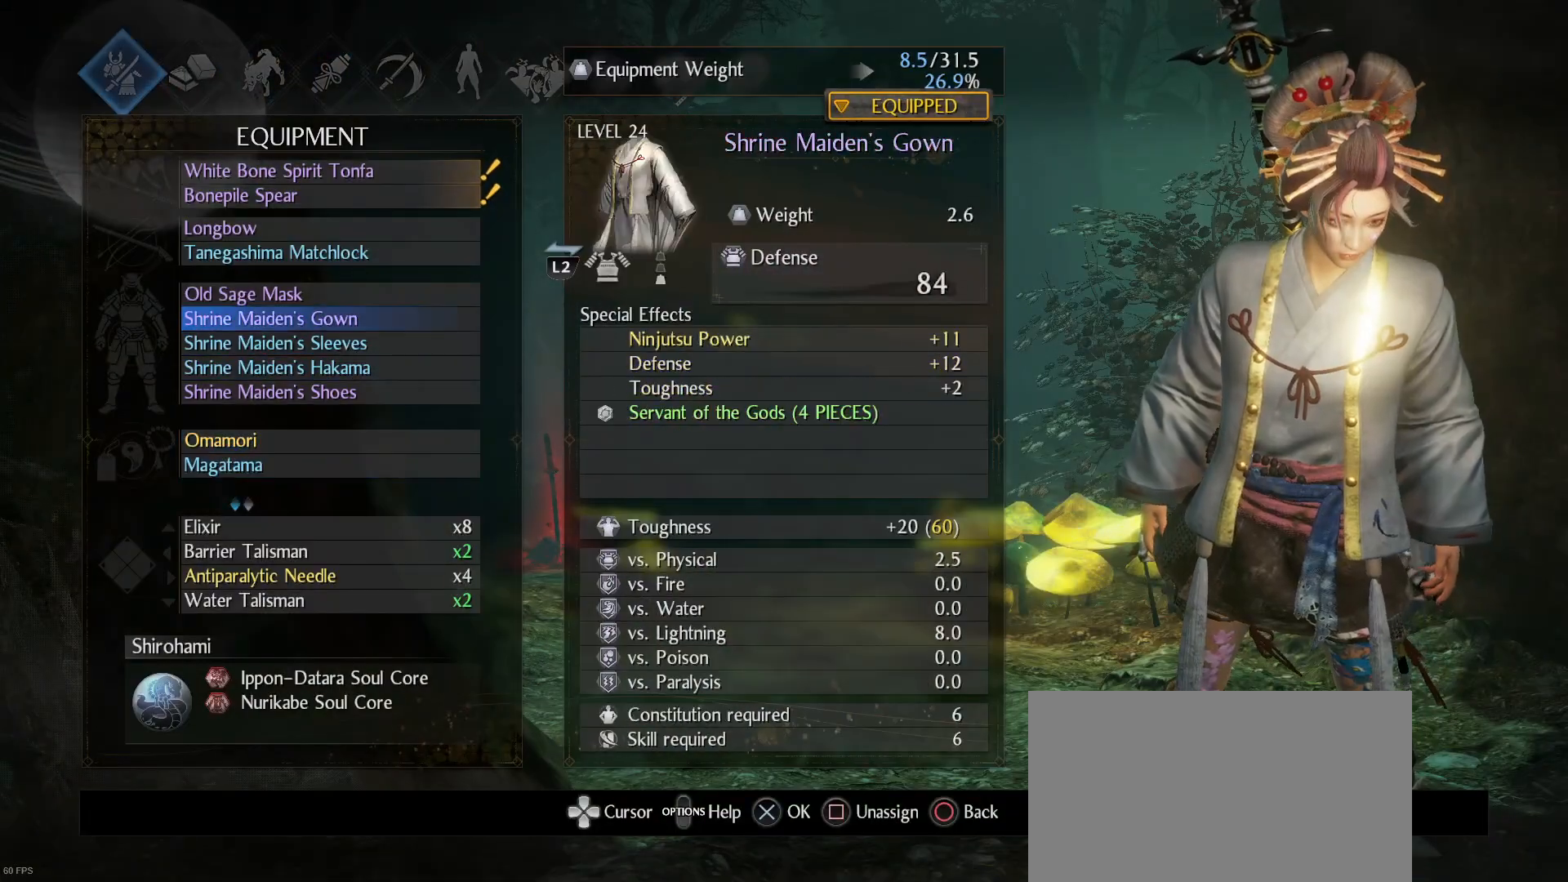
{"buttons": ["CROSS"], "left_stick": "center", "right_stick": "center", "events": [[133, "DPAD_UP", "up"], [200, "DPAD_UP", "down"], [300, "DPAD_UP", "up"], [500, "CROSS", "down"]]}
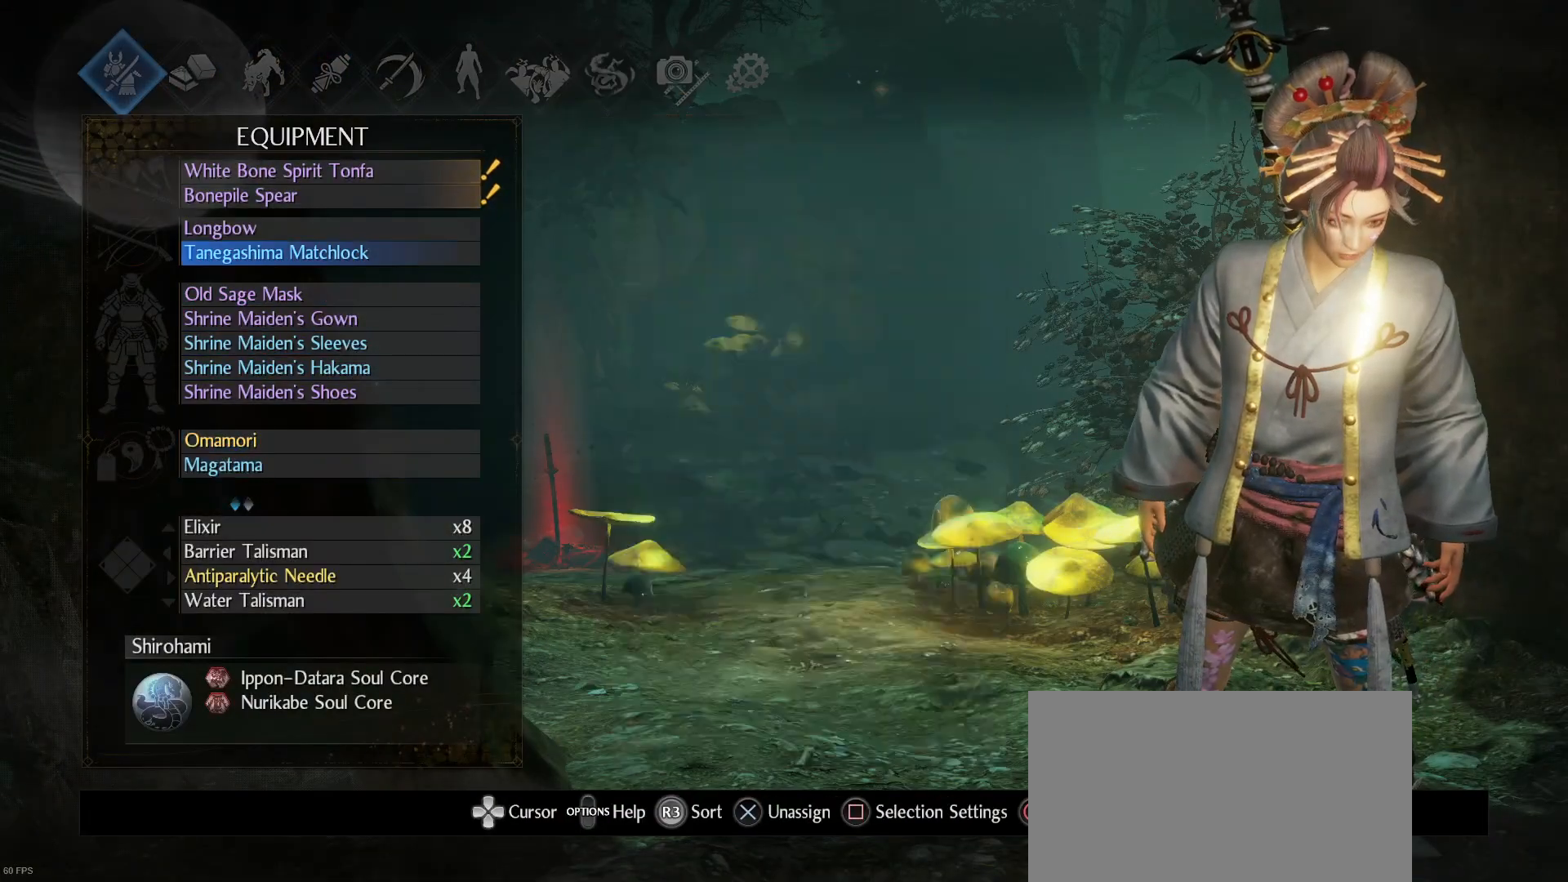
{"buttons": [], "left_stick": "center", "right_stick": "center", "events": [[133, "CROSS", "up"]]}
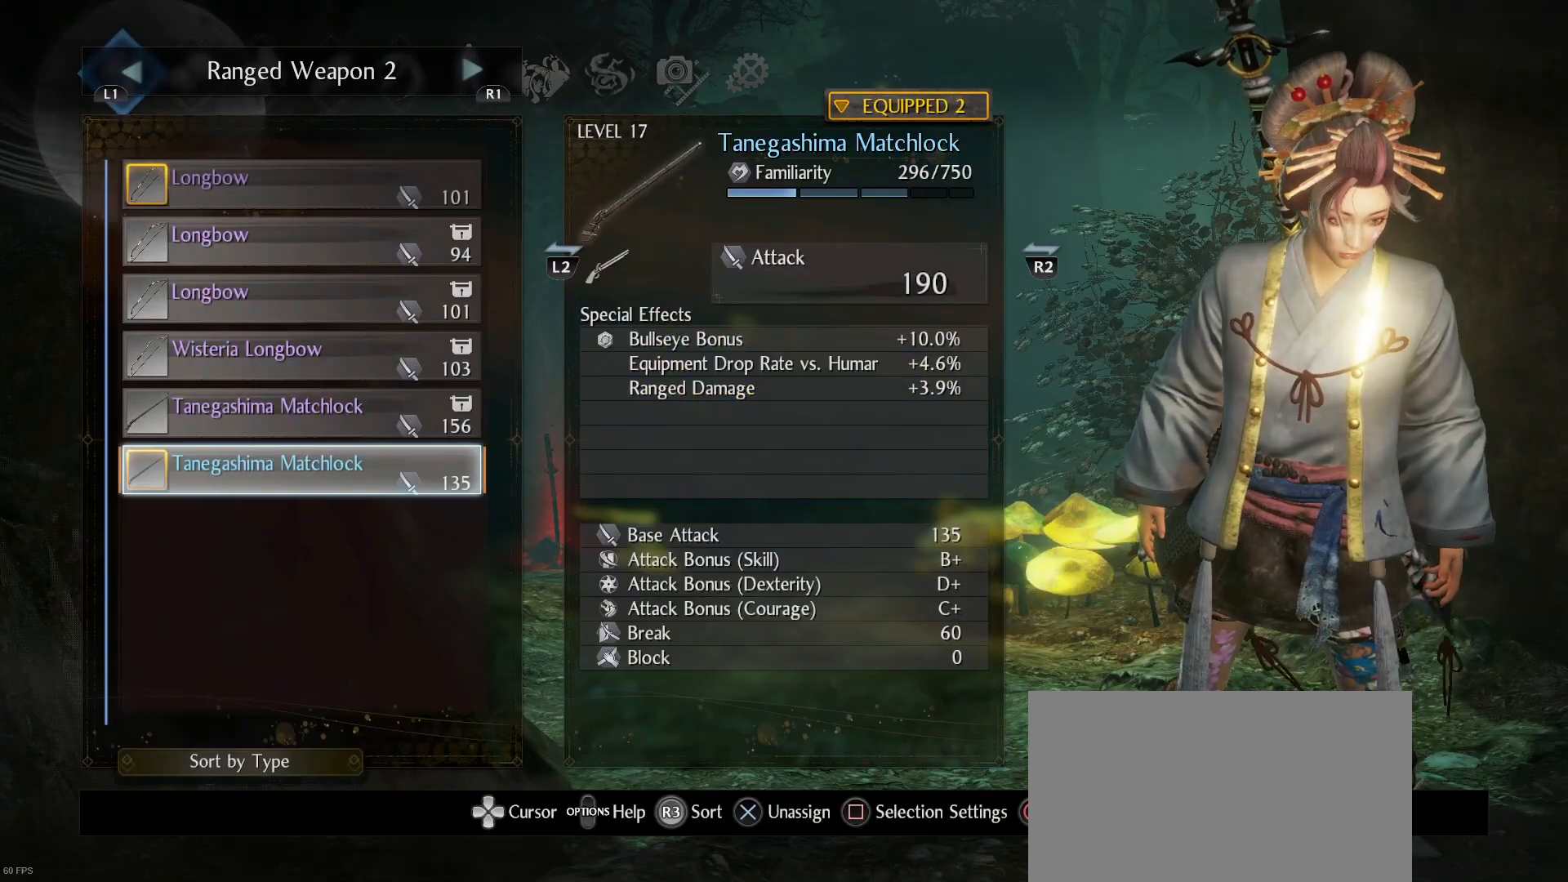
{"buttons": [], "left_stick": "center", "right_stick": "center", "events": [[267, "DPAD_UP", "down"], [367, "DPAD_UP", "up"]]}
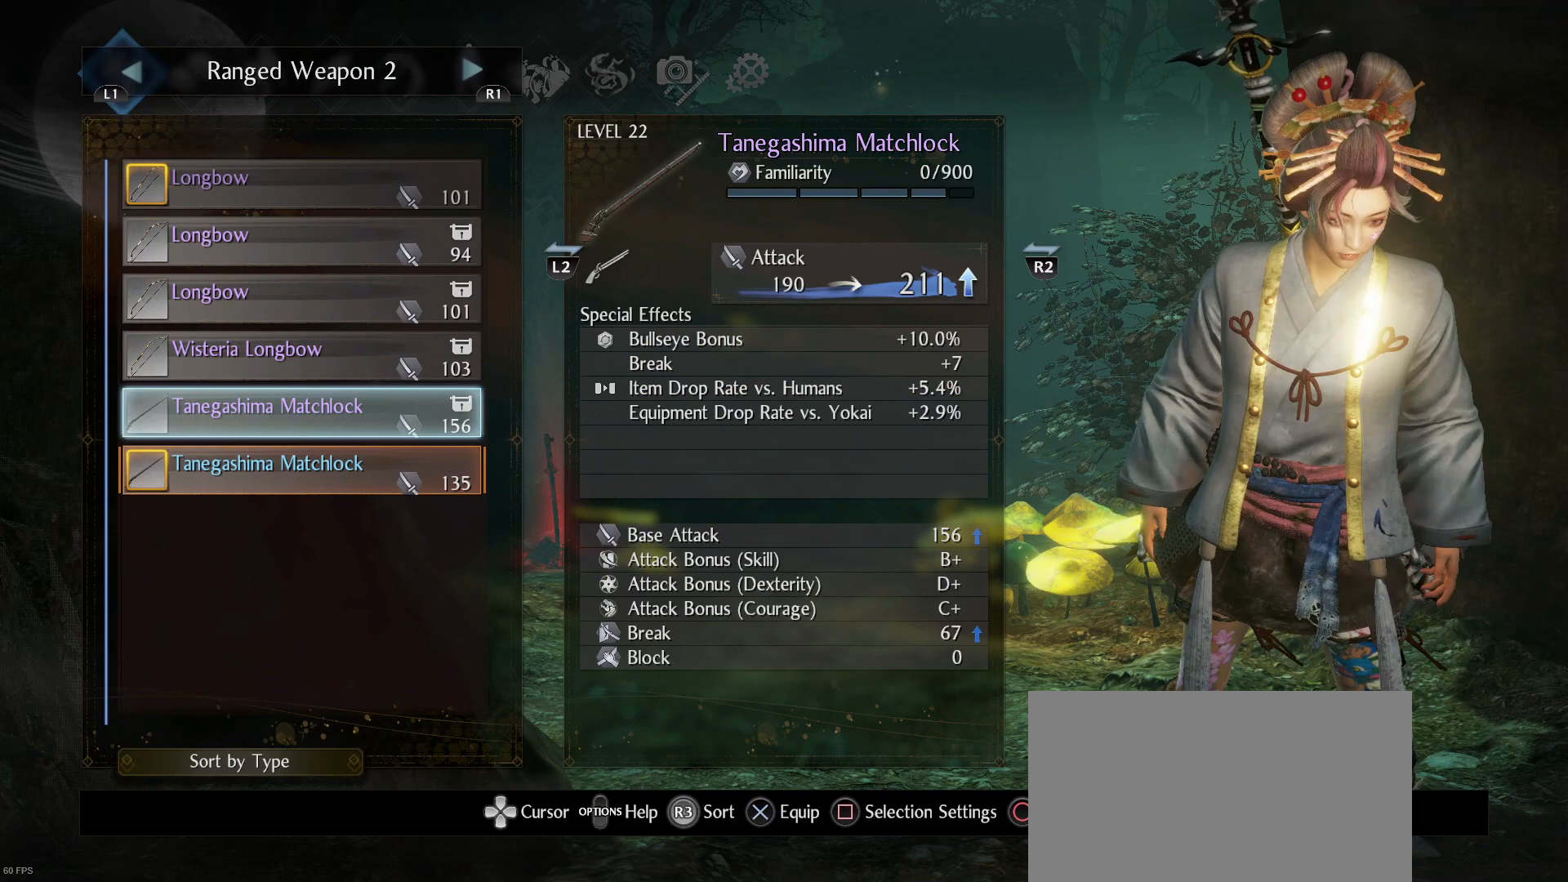
{"buttons": [], "left_stick": "center", "right_stick": "center", "events": [[133, "CROSS", "down"], [267, "CROSS", "up"]]}
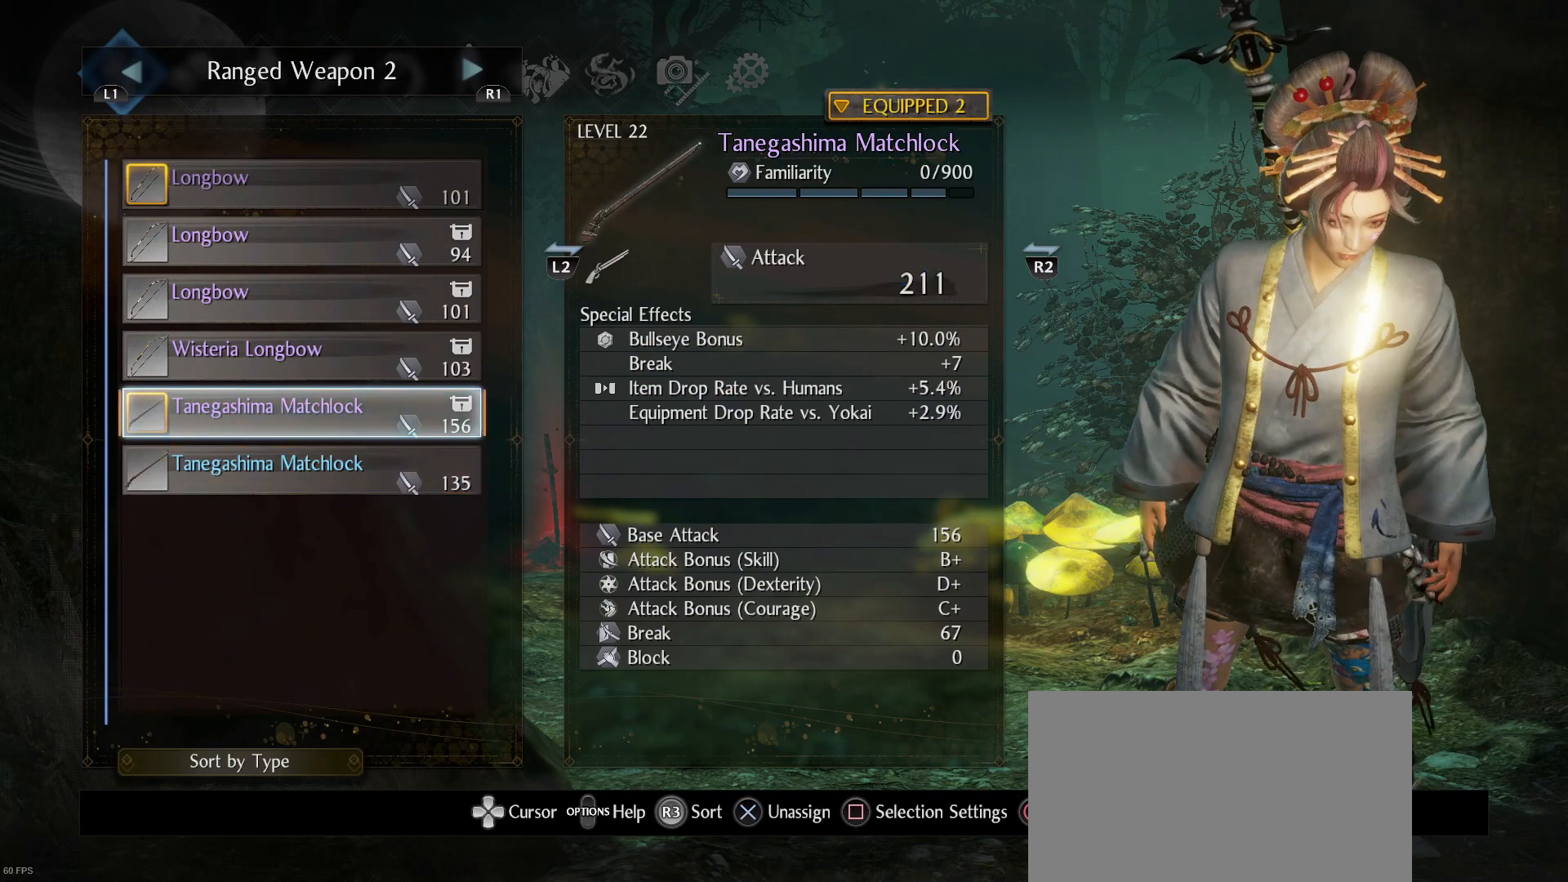
{"buttons": ["CIRCLE"], "left_stick": "center", "right_stick": "center", "events": [[67, "CIRCLE", "down"], [200, "CIRCLE", "up"], [433, "CIRCLE", "down"]]}
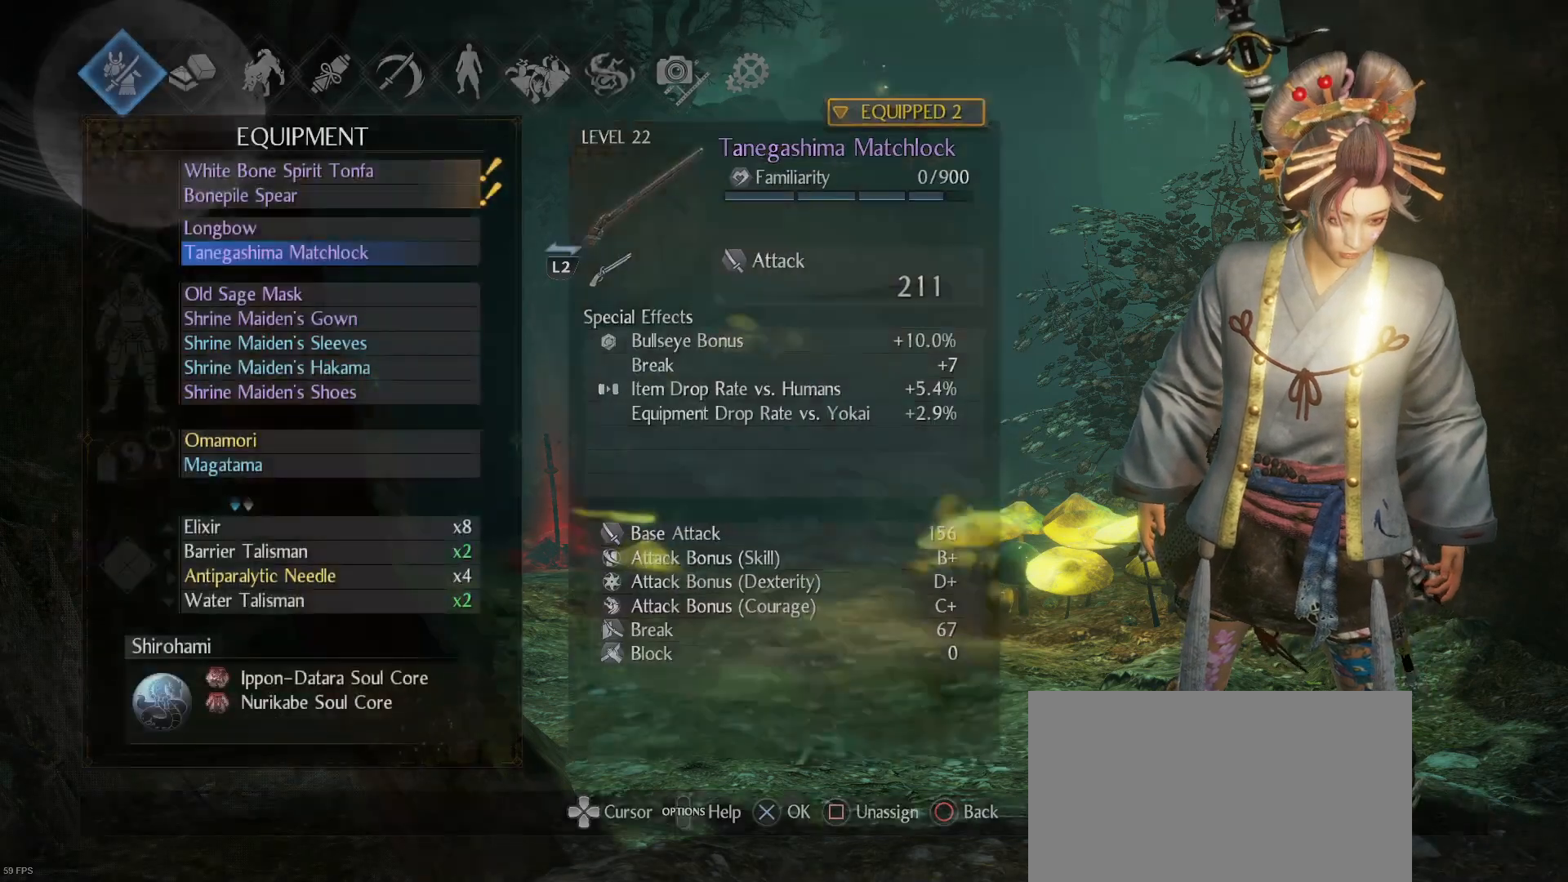
{"buttons": [], "left_stick": "center", "right_stick": "center", "events": [[100, "CIRCLE", "up"]]}